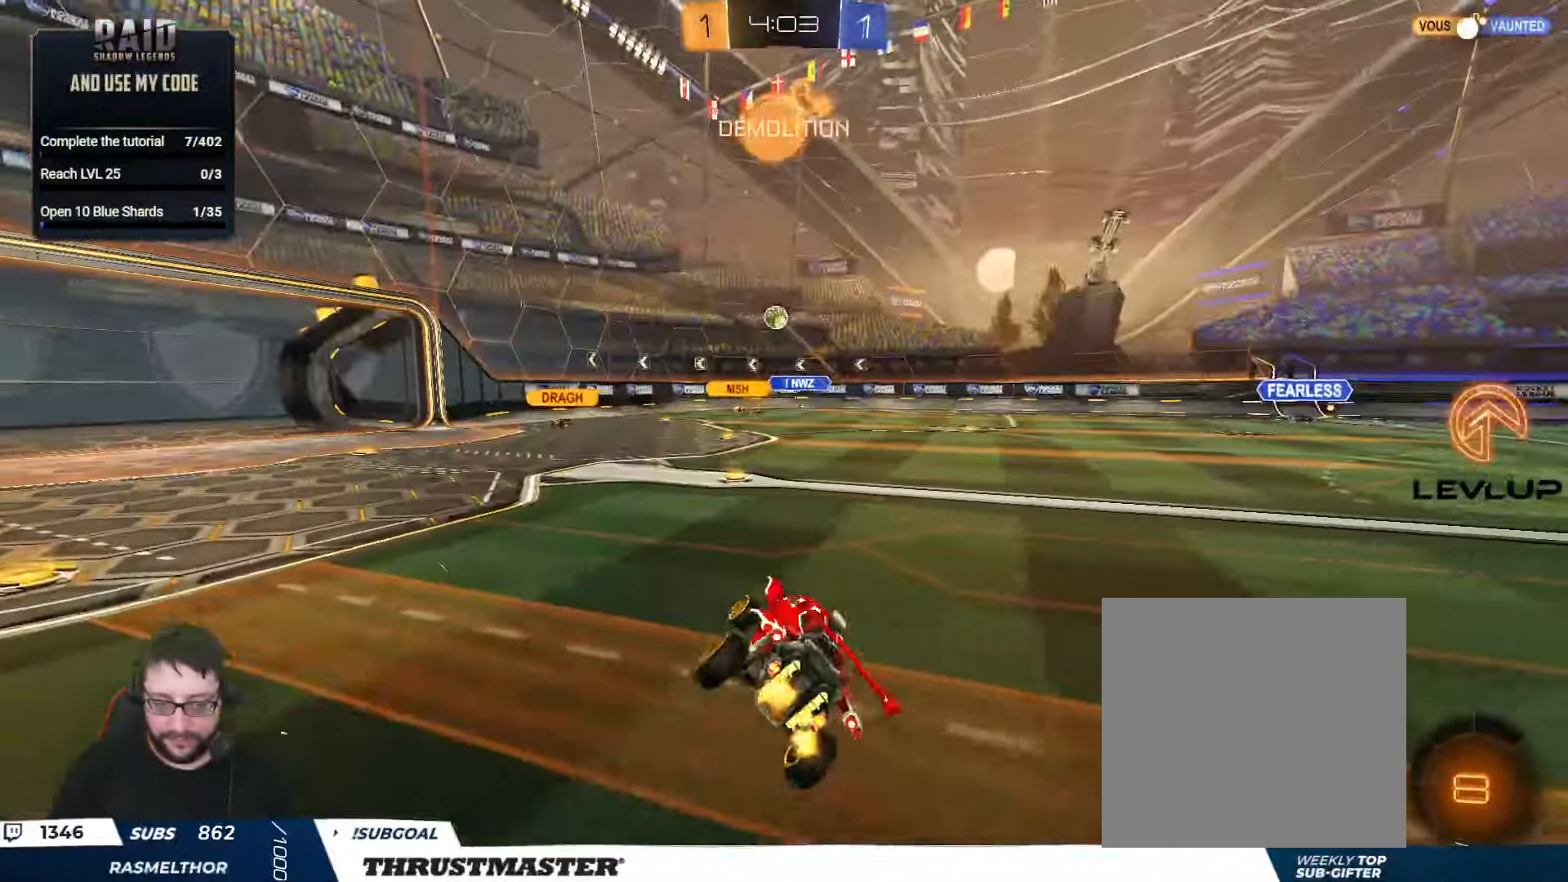
Gameplay with a controller (Xbox layout); each line is a JSON object with the inputs held at the frame after it. "events" lists button and stick changes between this image and that frame as [ms after this image, input, new state], when the widget could be followed in between. Not read: SELECT.
{"buttons": ["R2"], "left_stick": "left", "right_stick": "center", "events": [[33, "L2", "up"], [33, "left_stick", "center"], [166, "left_stick", "left"]]}
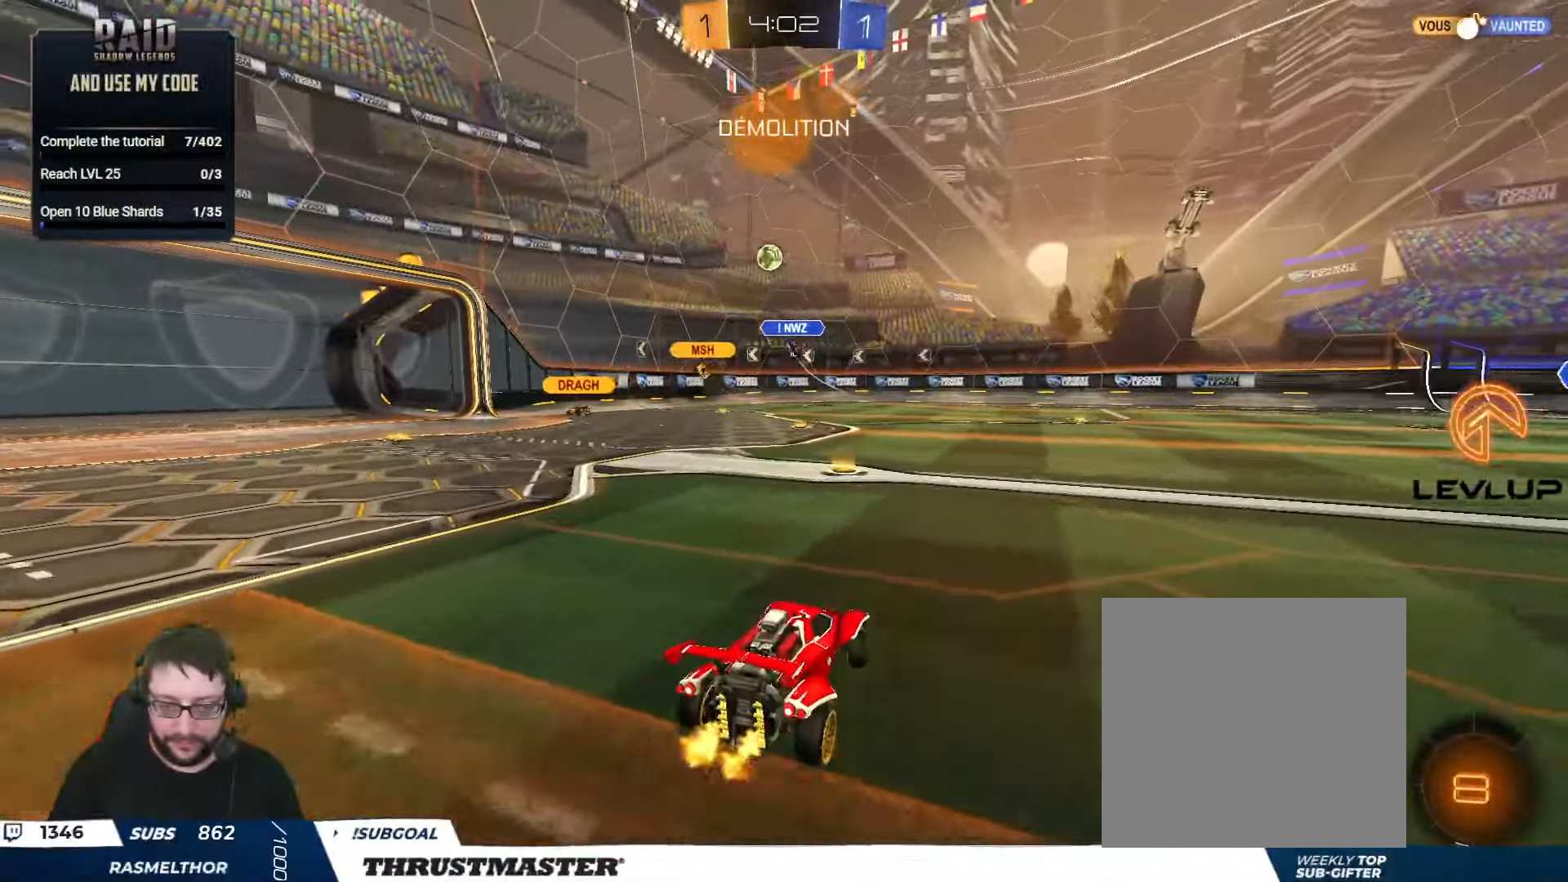
{"buttons": ["R2"], "left_stick": "left", "right_stick": "center", "events": [[16, "left_stick", "center"], [433, "left_stick", "left"]]}
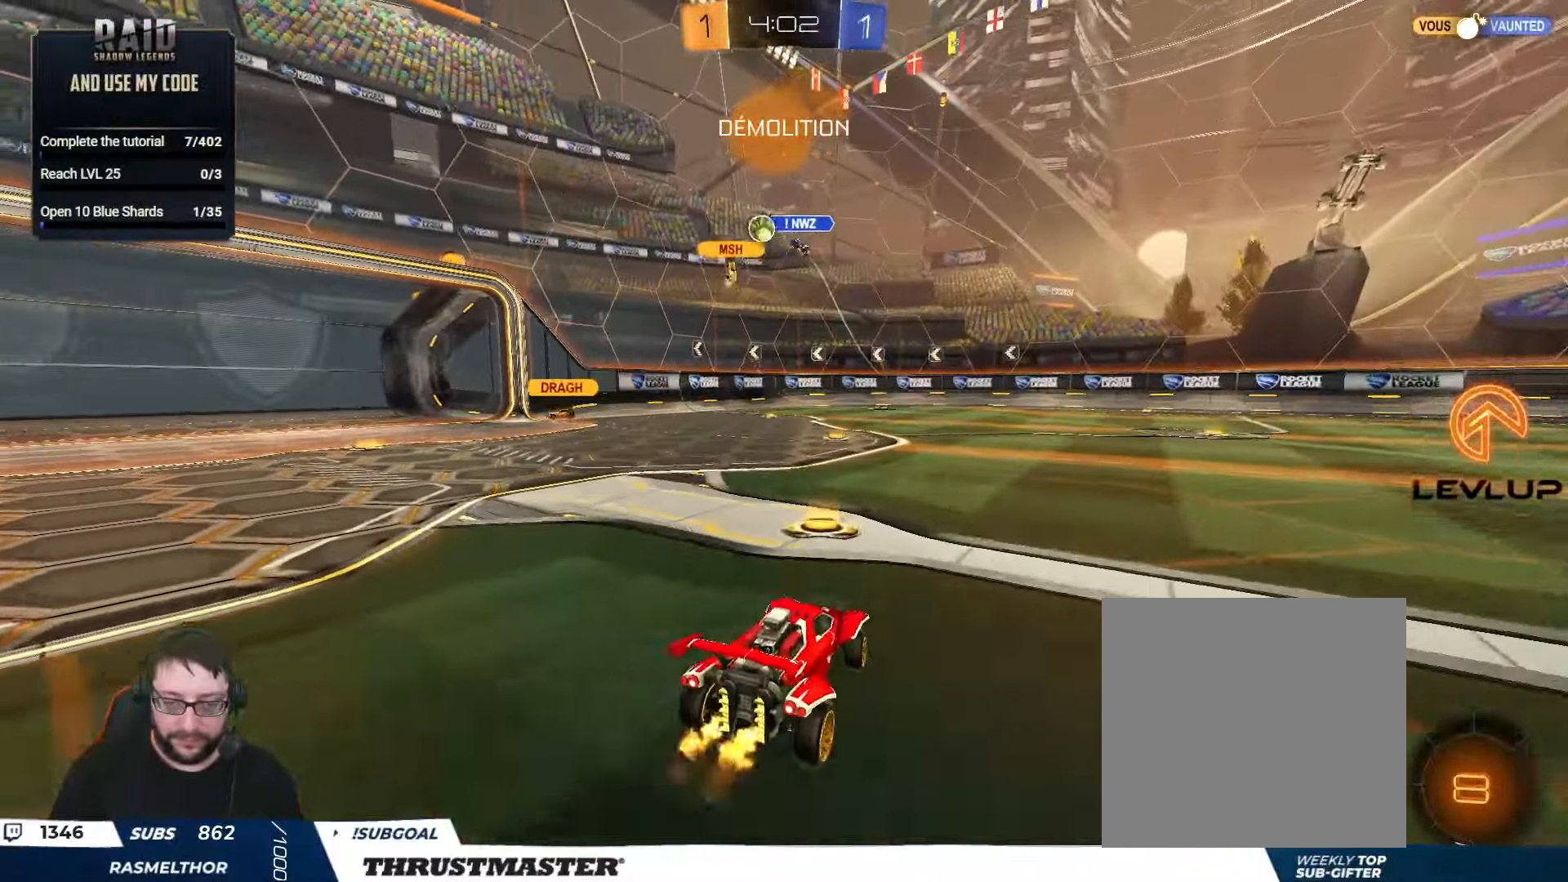
{"buttons": ["R2"], "left_stick": "right", "right_stick": "center", "events": [[133, "left_stick", "center"], [500, "left_stick", "right"]]}
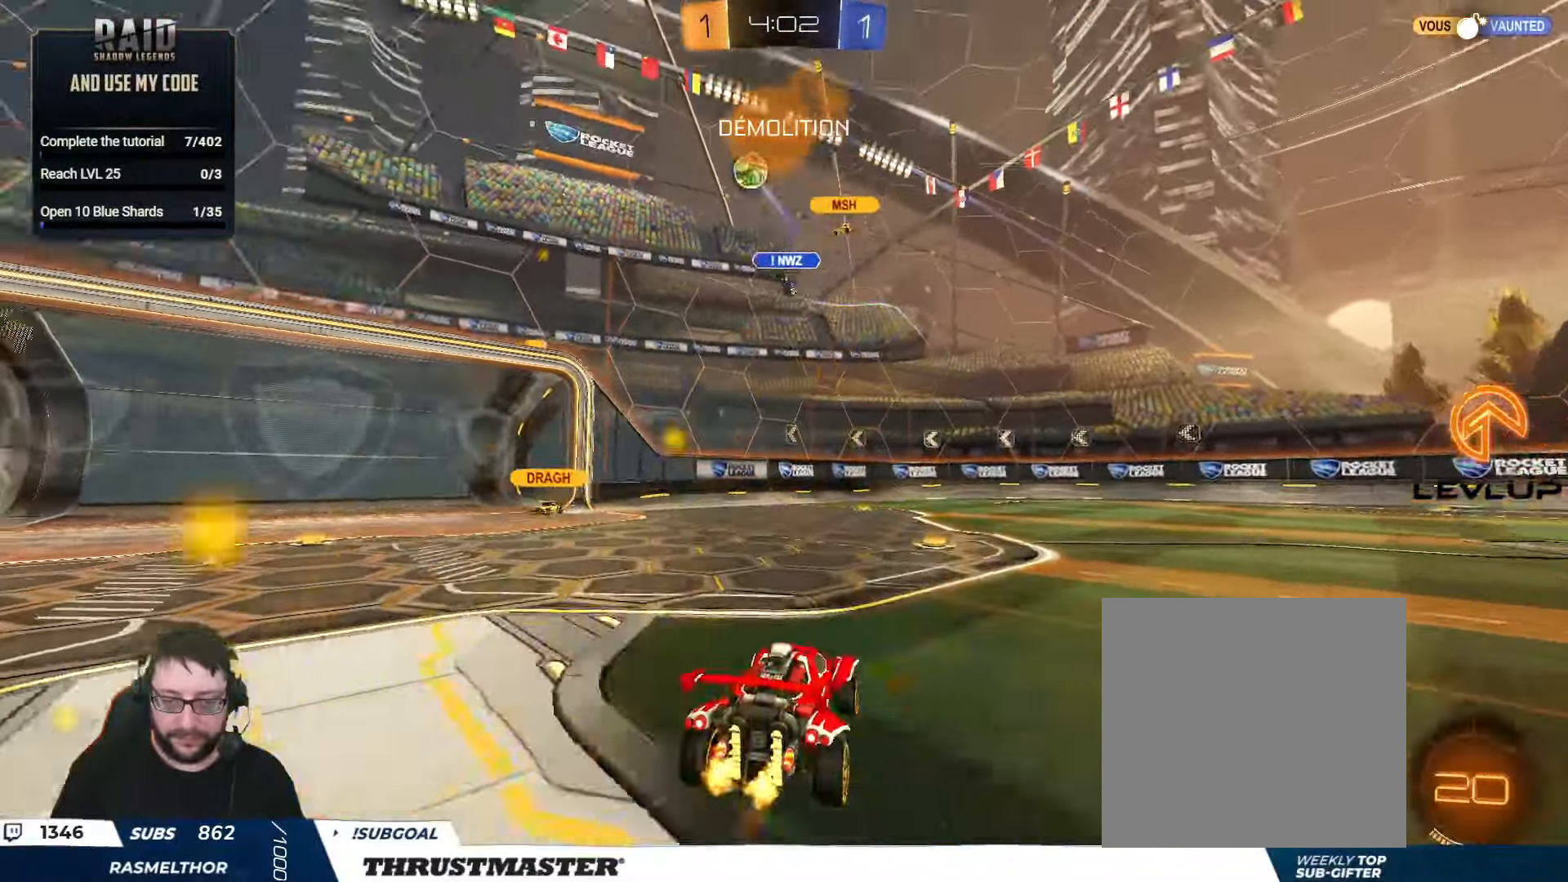
{"buttons": ["R2"], "left_stick": "left", "right_stick": "center", "events": [[116, "left_stick", "center"], [350, "Y", "down"], [417, "left_stick", "left"], [433, "Y", "up"]]}
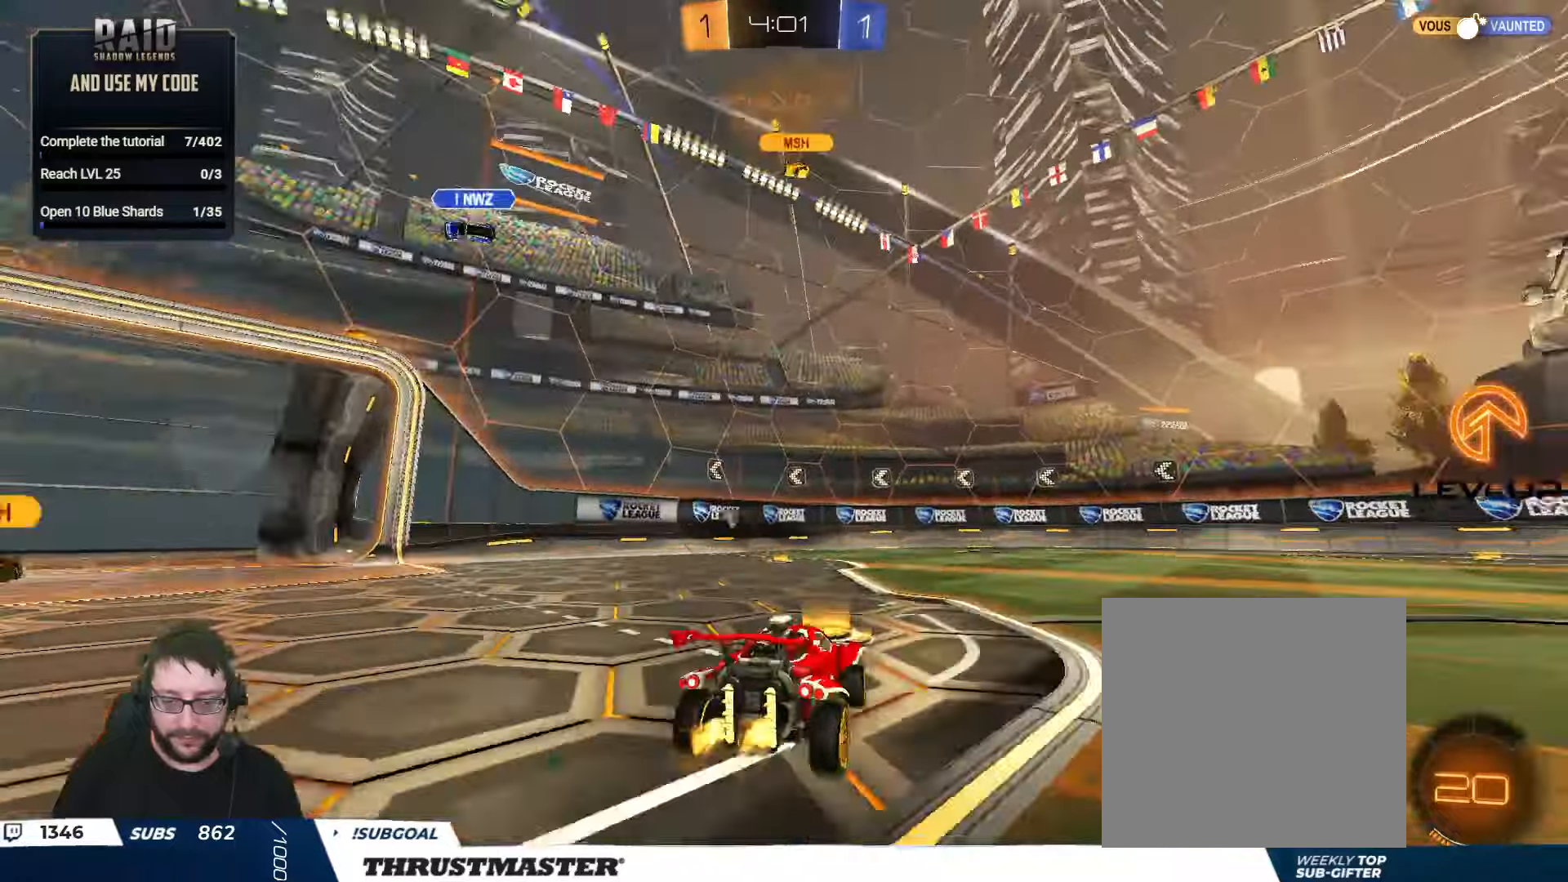
{"buttons": ["R2"], "left_stick": "center", "right_stick": "center", "events": [[50, "left_stick", "center"], [300, "Y", "down"], [383, "Y", "up"]]}
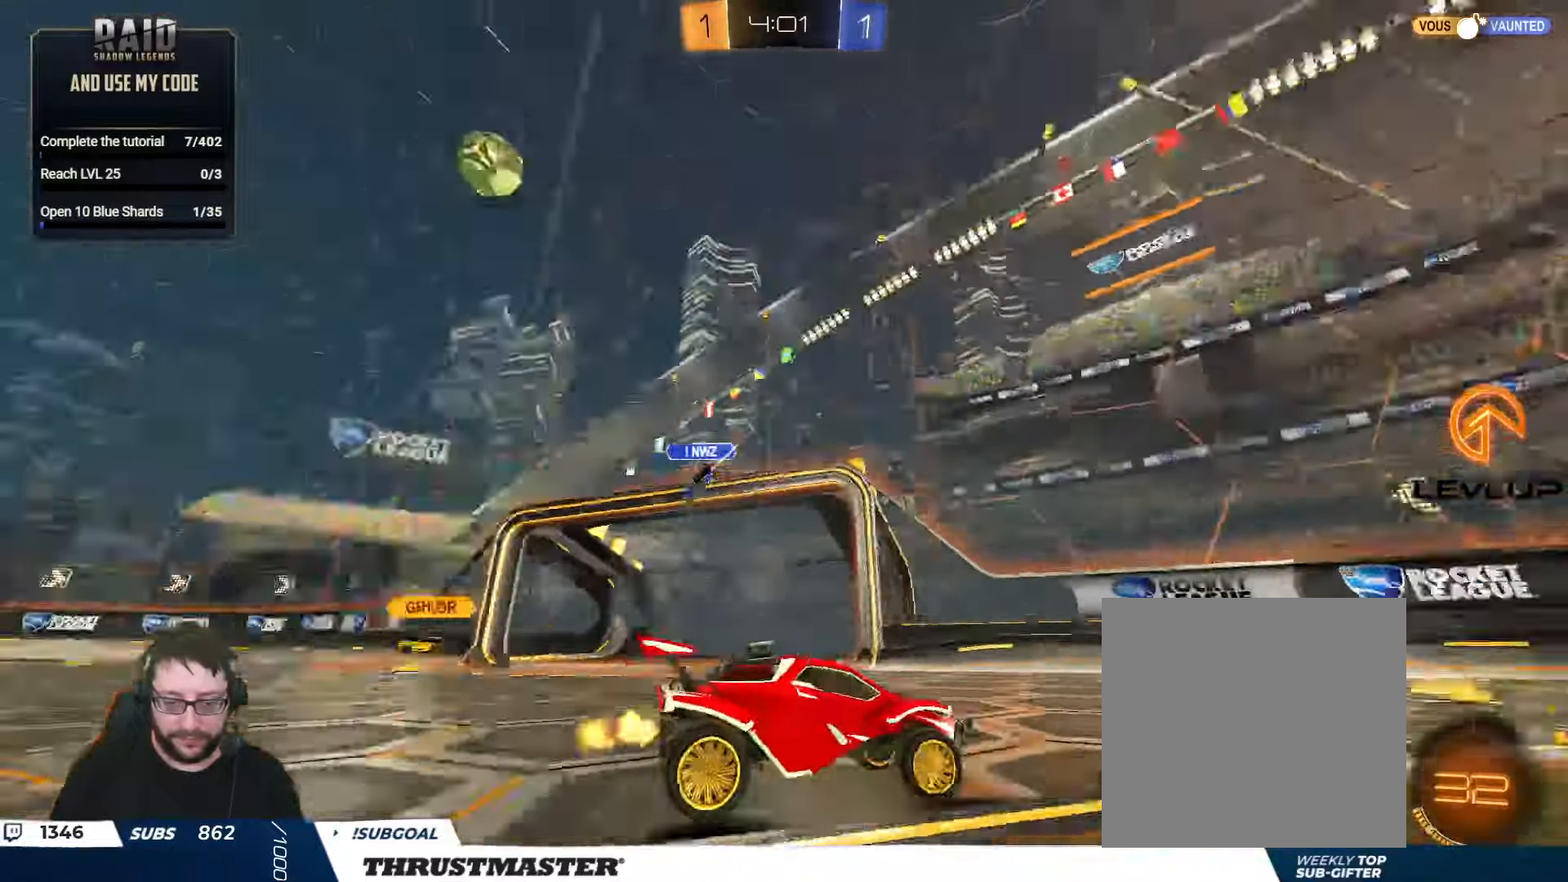
{"buttons": ["R2"], "left_stick": "left", "right_stick": "center", "events": [[100, "left_stick", "left"]]}
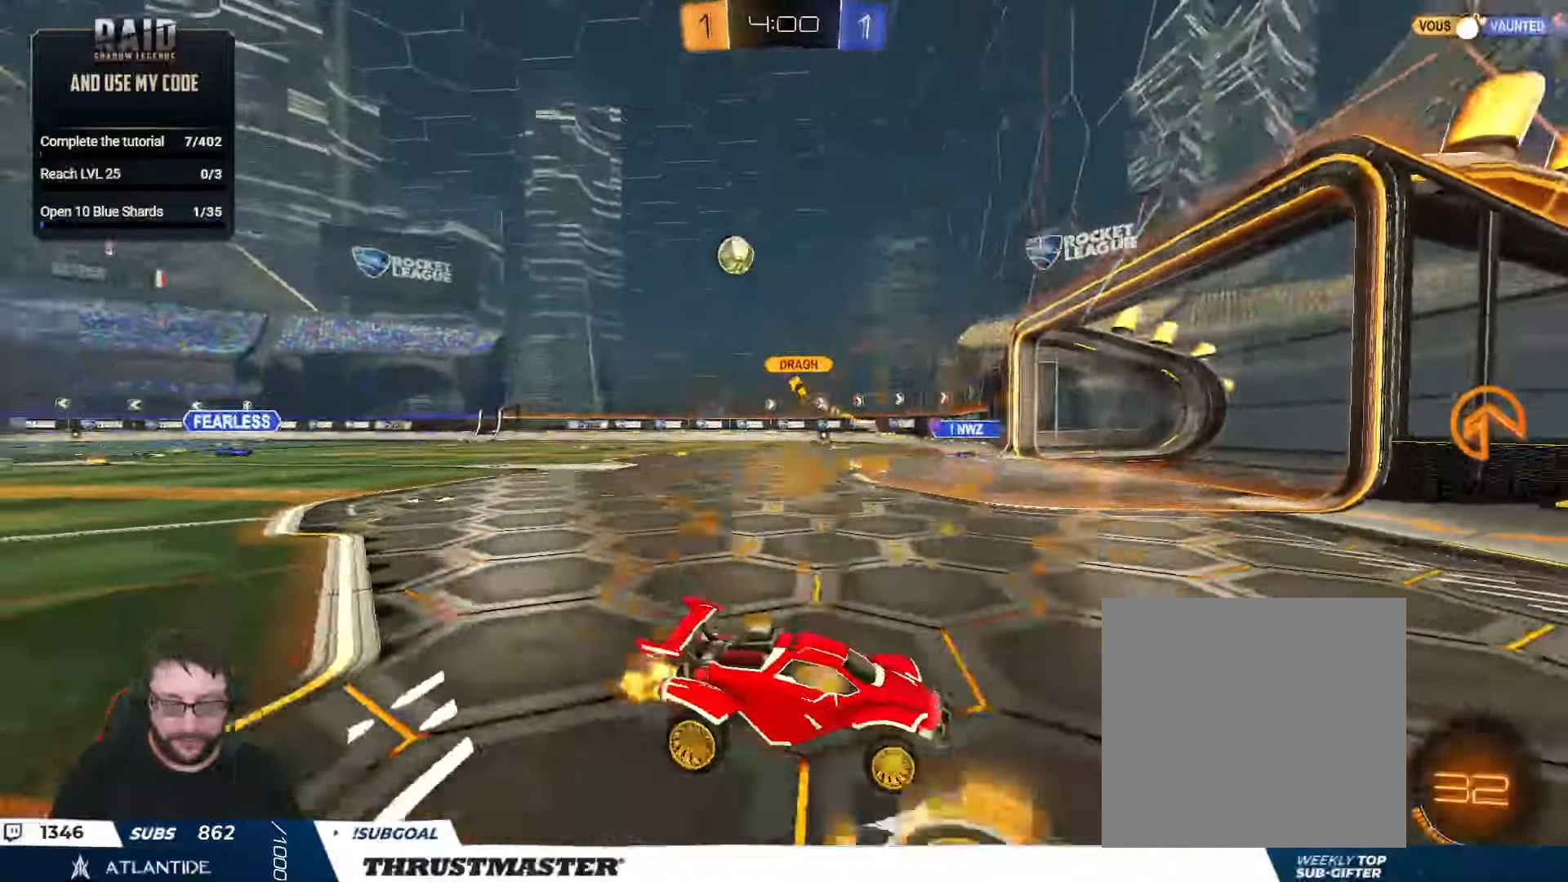
{"buttons": ["R2"], "left_stick": "left", "right_stick": "center", "events": []}
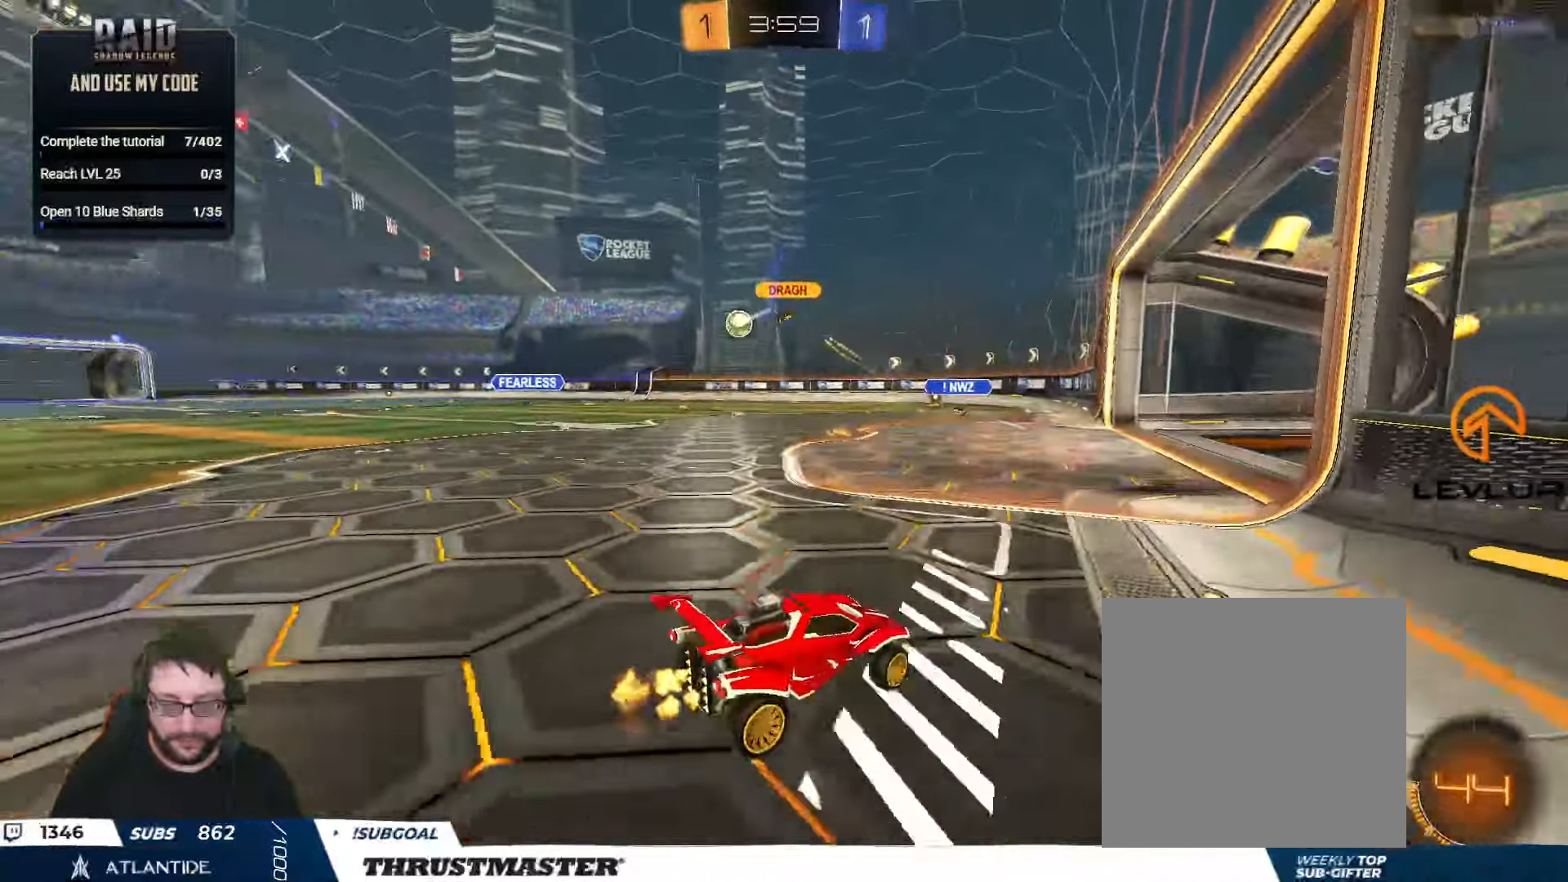
{"buttons": ["R2"], "left_stick": "left", "right_stick": "center", "events": [[150, "left_stick", "center"], [433, "left_stick", "left"]]}
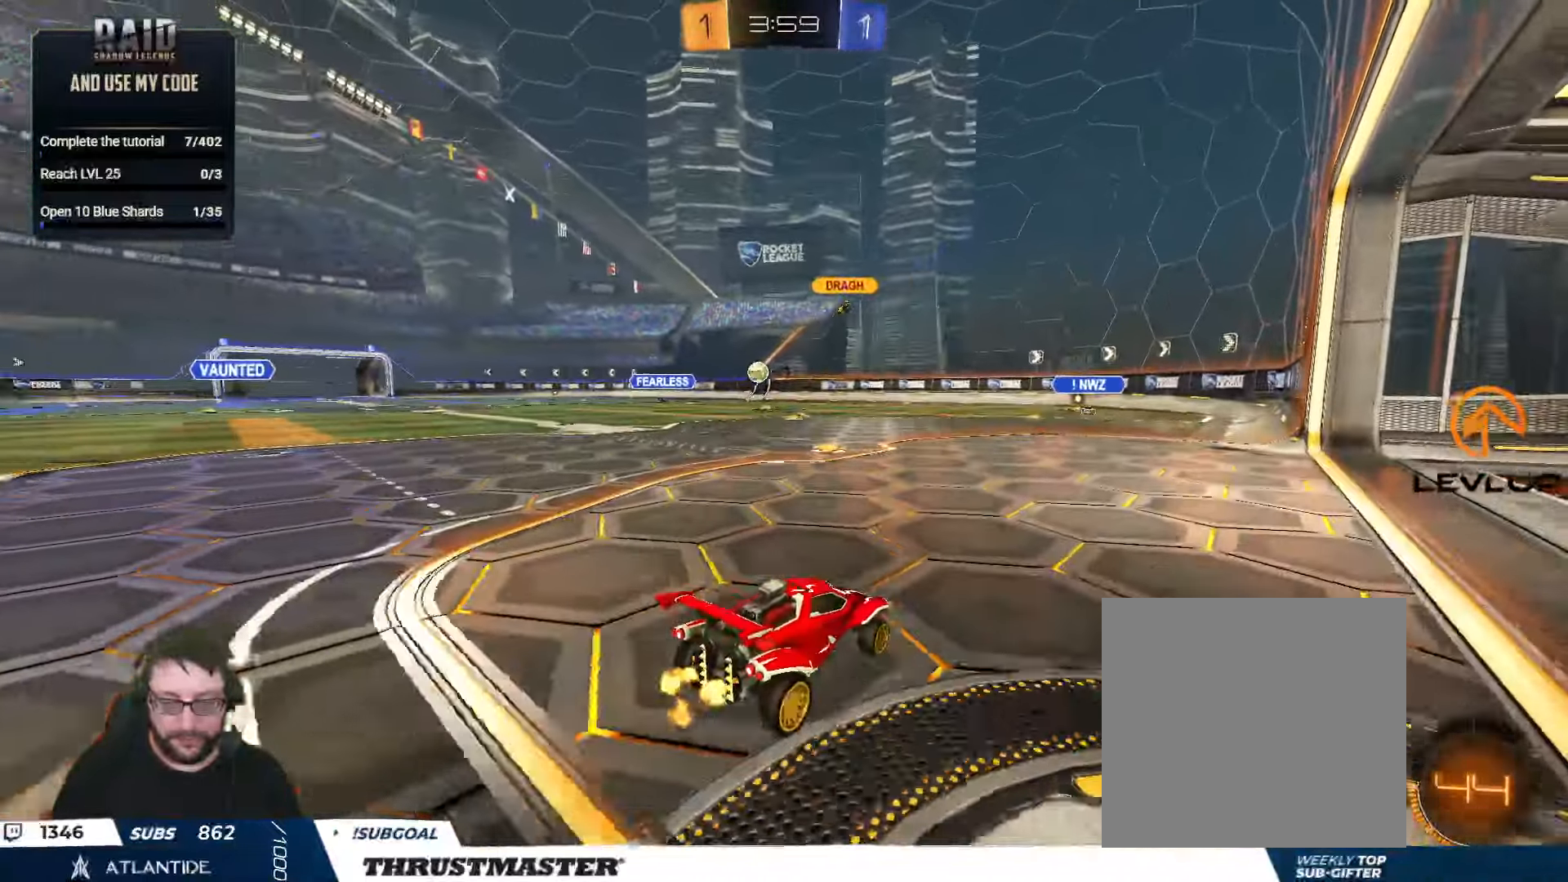
{"buttons": ["R2"], "left_stick": "center", "right_stick": "center", "events": [[250, "left_stick", "center"]]}
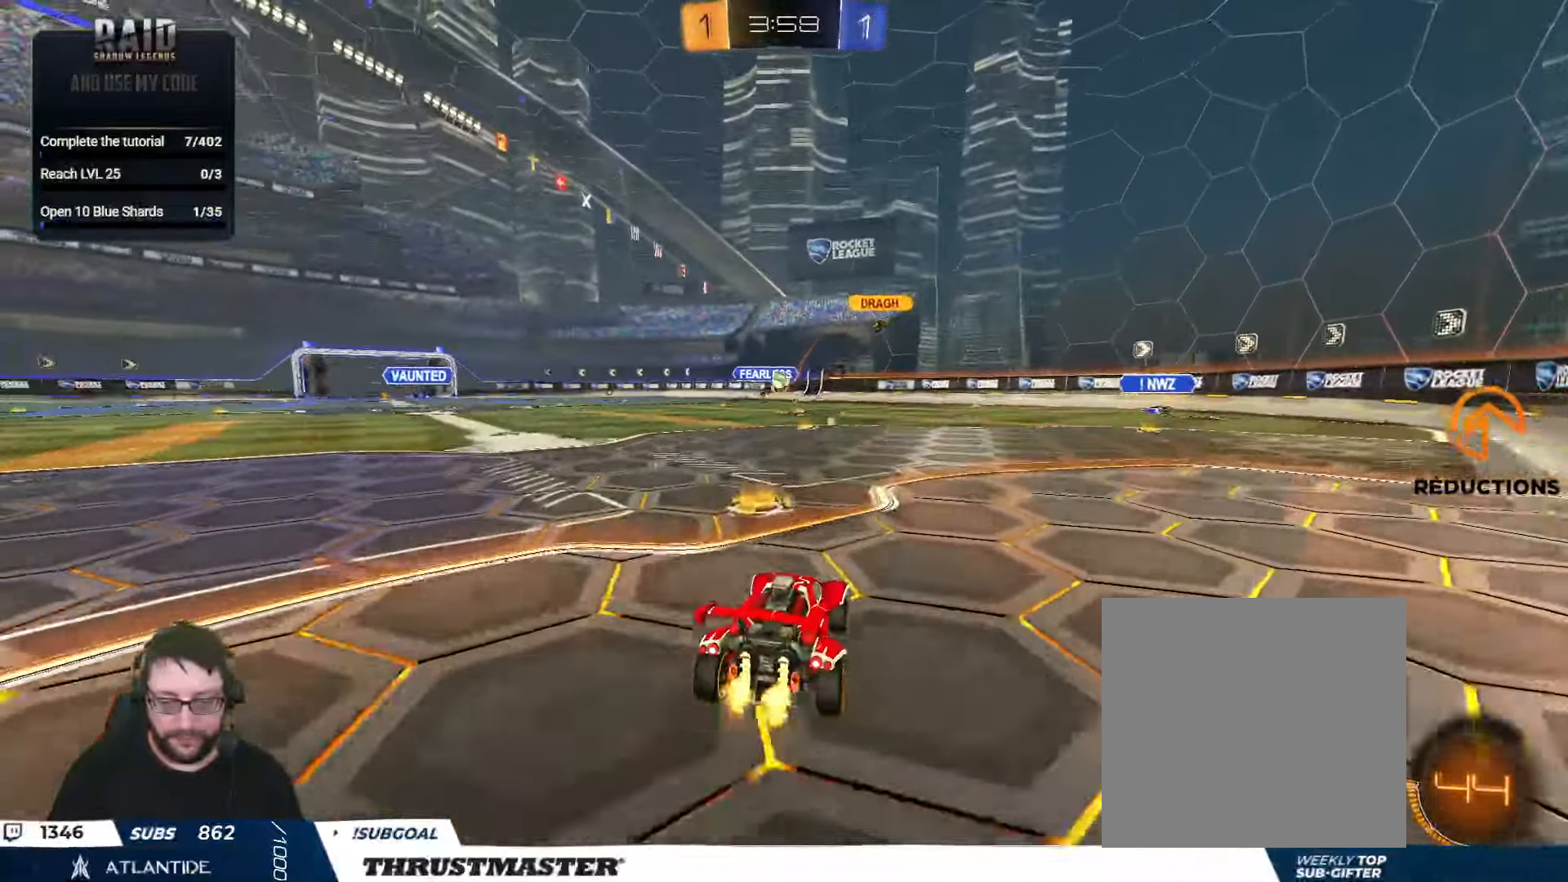
{"buttons": [], "left_stick": "down", "right_stick": "center", "events": [[83, "R2", "up"], [167, "left_stick", "up-right"], [250, "left_stick", "right"], [400, "left_stick", "down"]]}
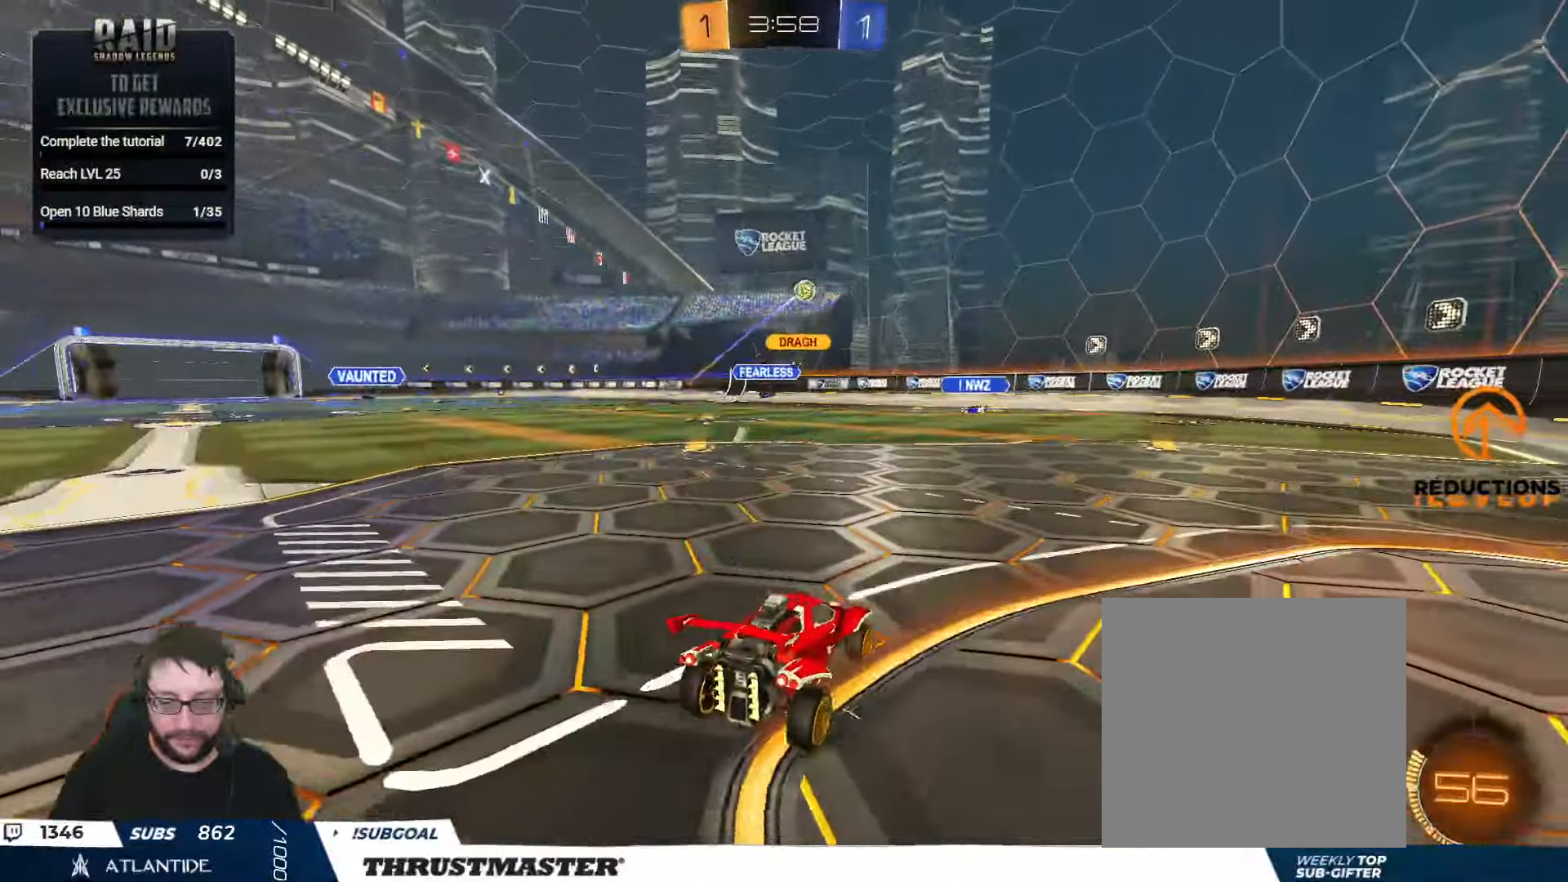
{"buttons": ["B", "R2"], "left_stick": "down", "right_stick": "center", "events": [[83, "R2", "down"], [133, "B", "down"], [150, "A", "down"], [300, "A", "up"], [300, "left_stick", "center"], [350, "A", "down"], [383, "left_stick", "down"], [483, "A", "up"]]}
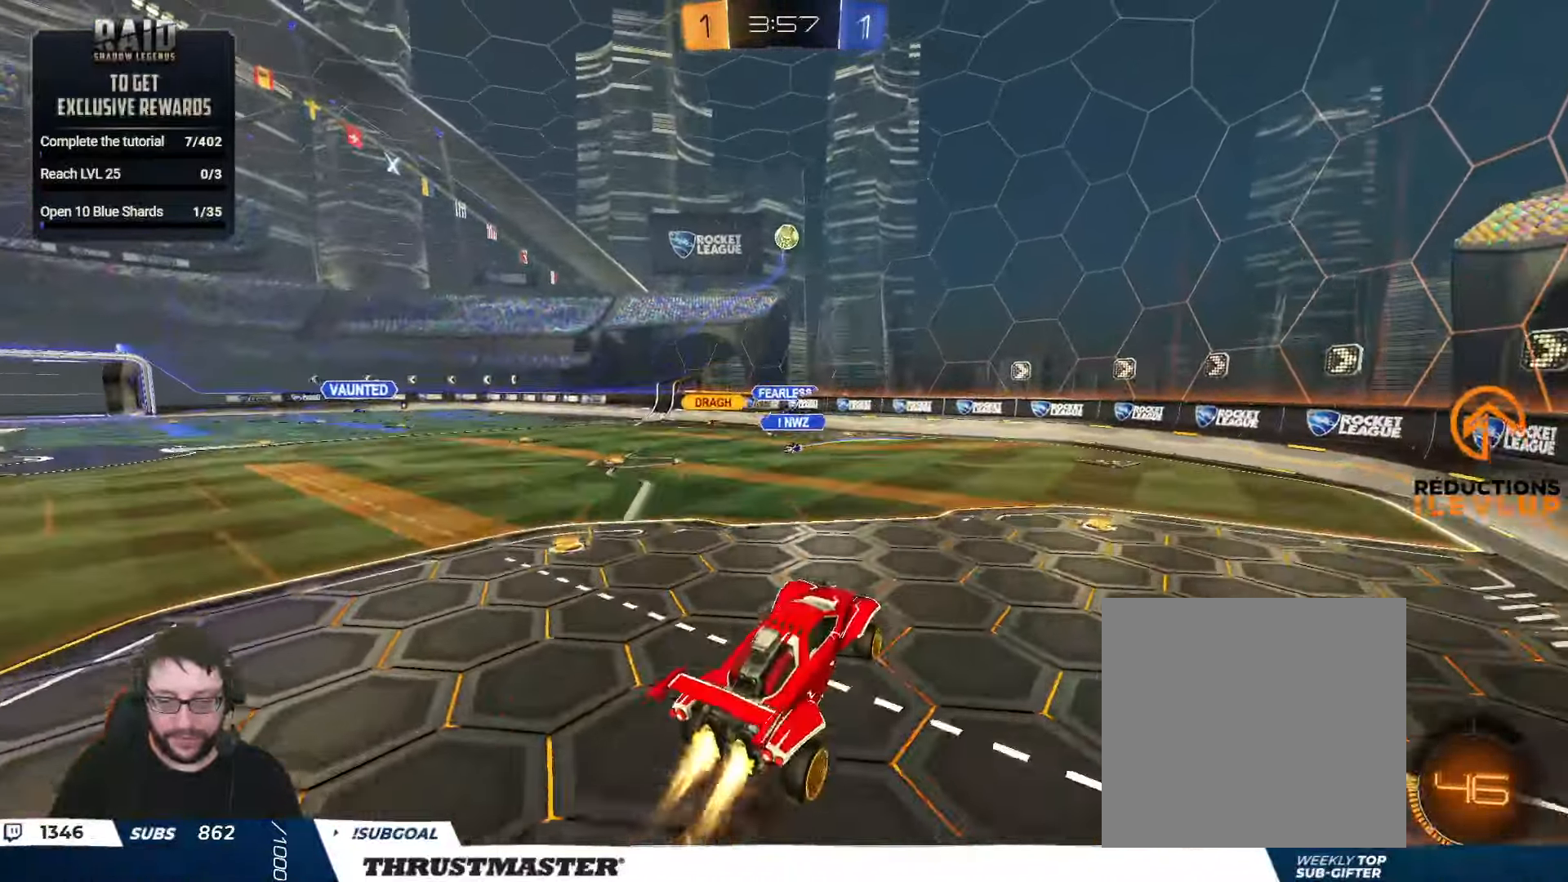
{"buttons": ["B", "R2"], "left_stick": "up", "right_stick": "center", "events": [[167, "left_stick", "center"], [217, "left_stick", "up"], [367, "left_stick", "center"], [500, "left_stick", "up"]]}
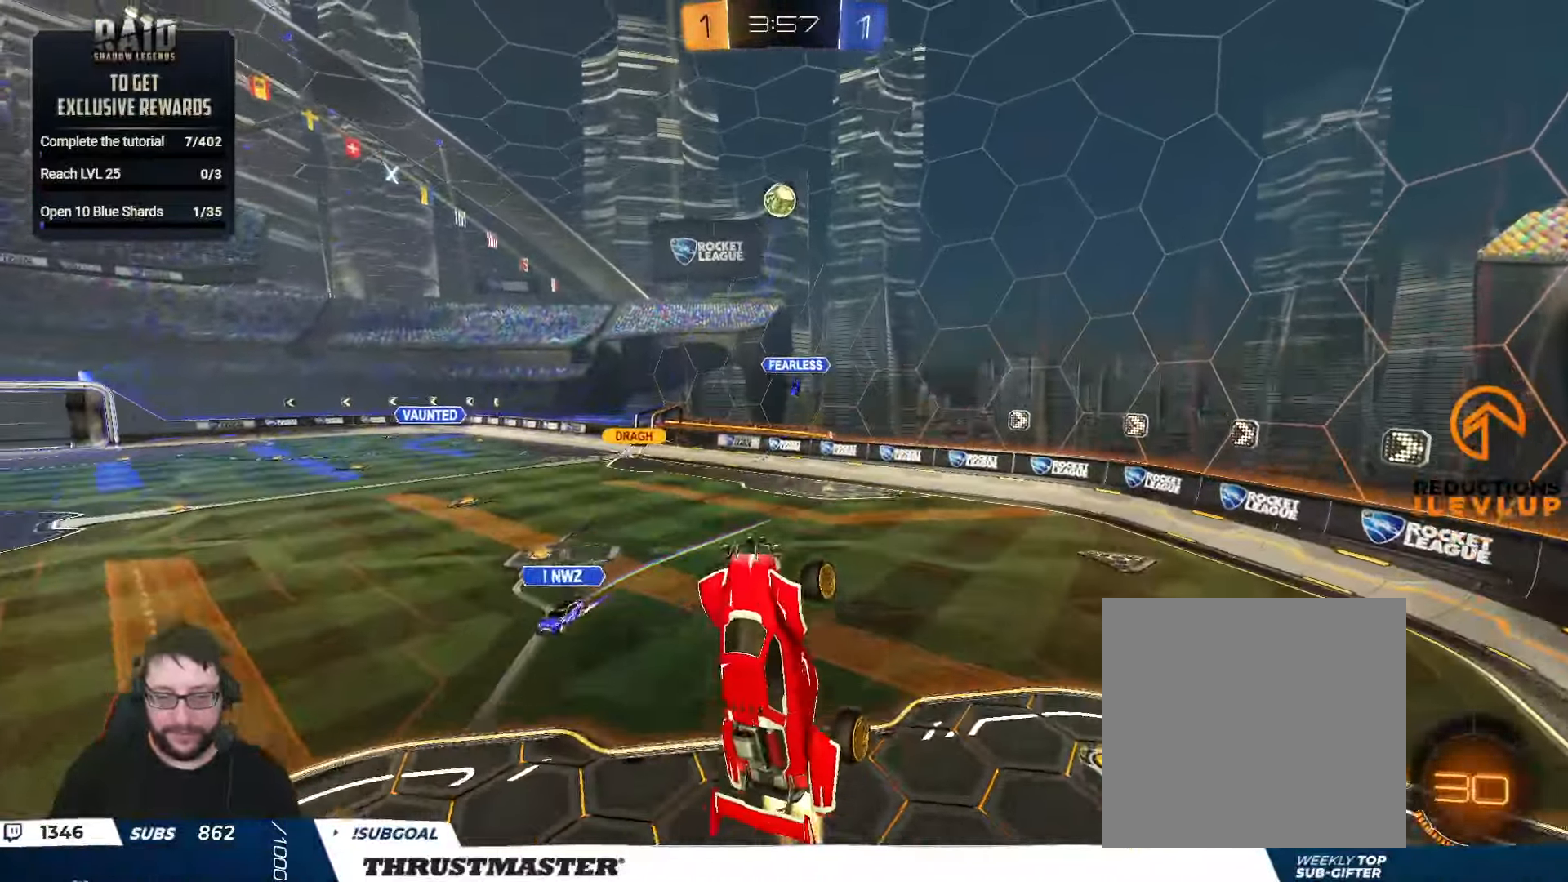
{"buttons": ["B", "R2"], "left_stick": "center", "right_stick": "center", "events": [[183, "left_stick", "center"]]}
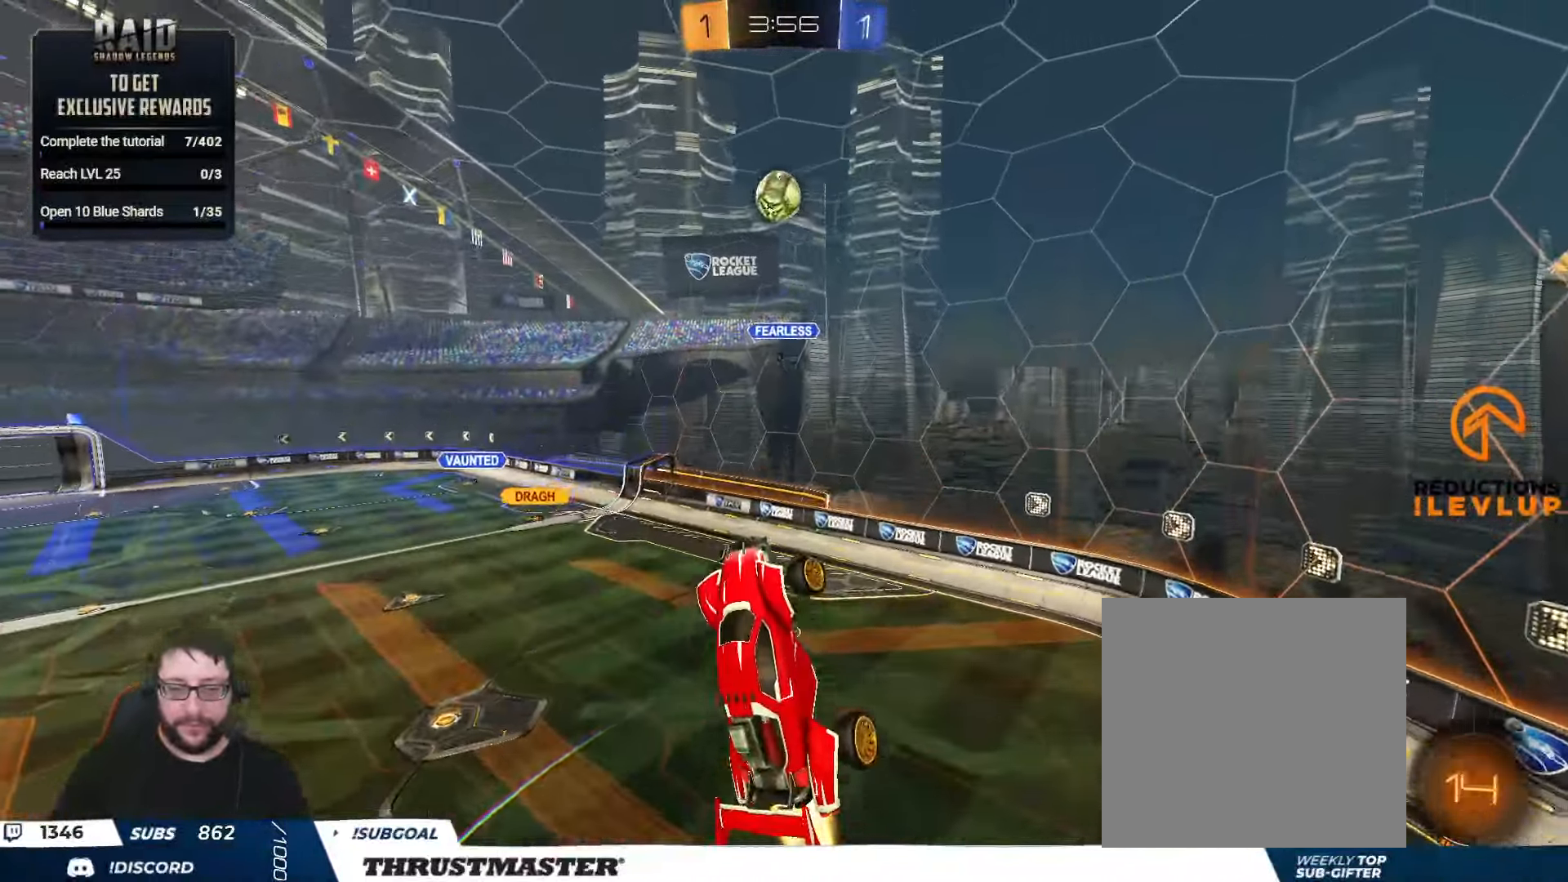
{"buttons": ["B", "R2"], "left_stick": "right", "right_stick": "center", "events": [[67, "left_stick", "left"], [150, "left_stick", "down"], [217, "left_stick", "center"], [284, "left_stick", "left"], [400, "left_stick", "center"], [500, "left_stick", "right"]]}
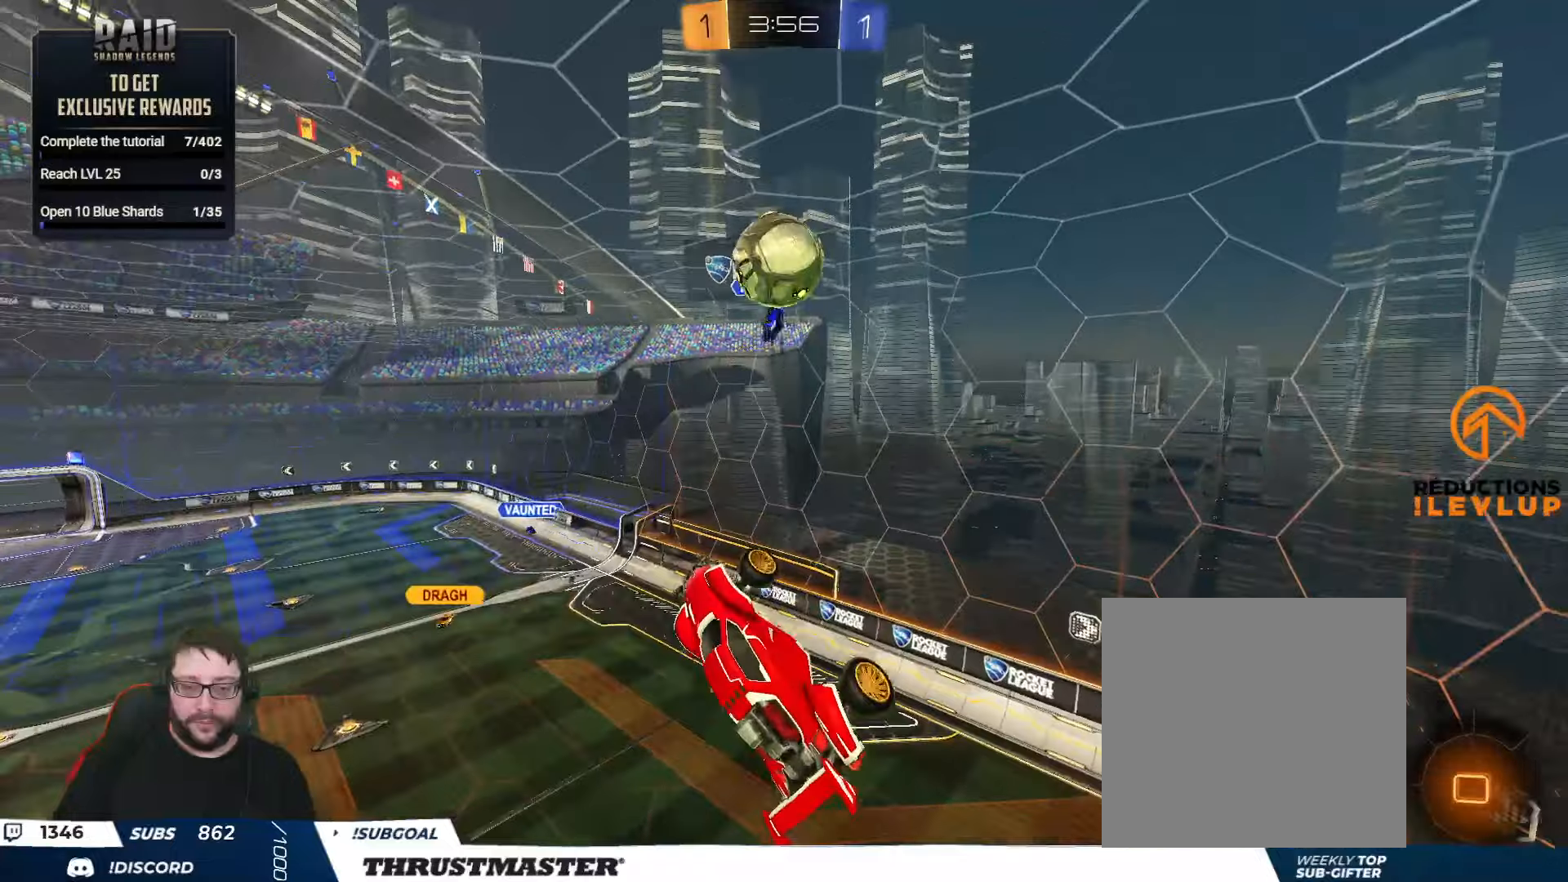
{"buttons": ["L2", "R2"], "left_stick": "up-right", "right_stick": "center", "events": [[100, "B", "up"], [117, "L2", "down"], [150, "left_stick", "up-right"]]}
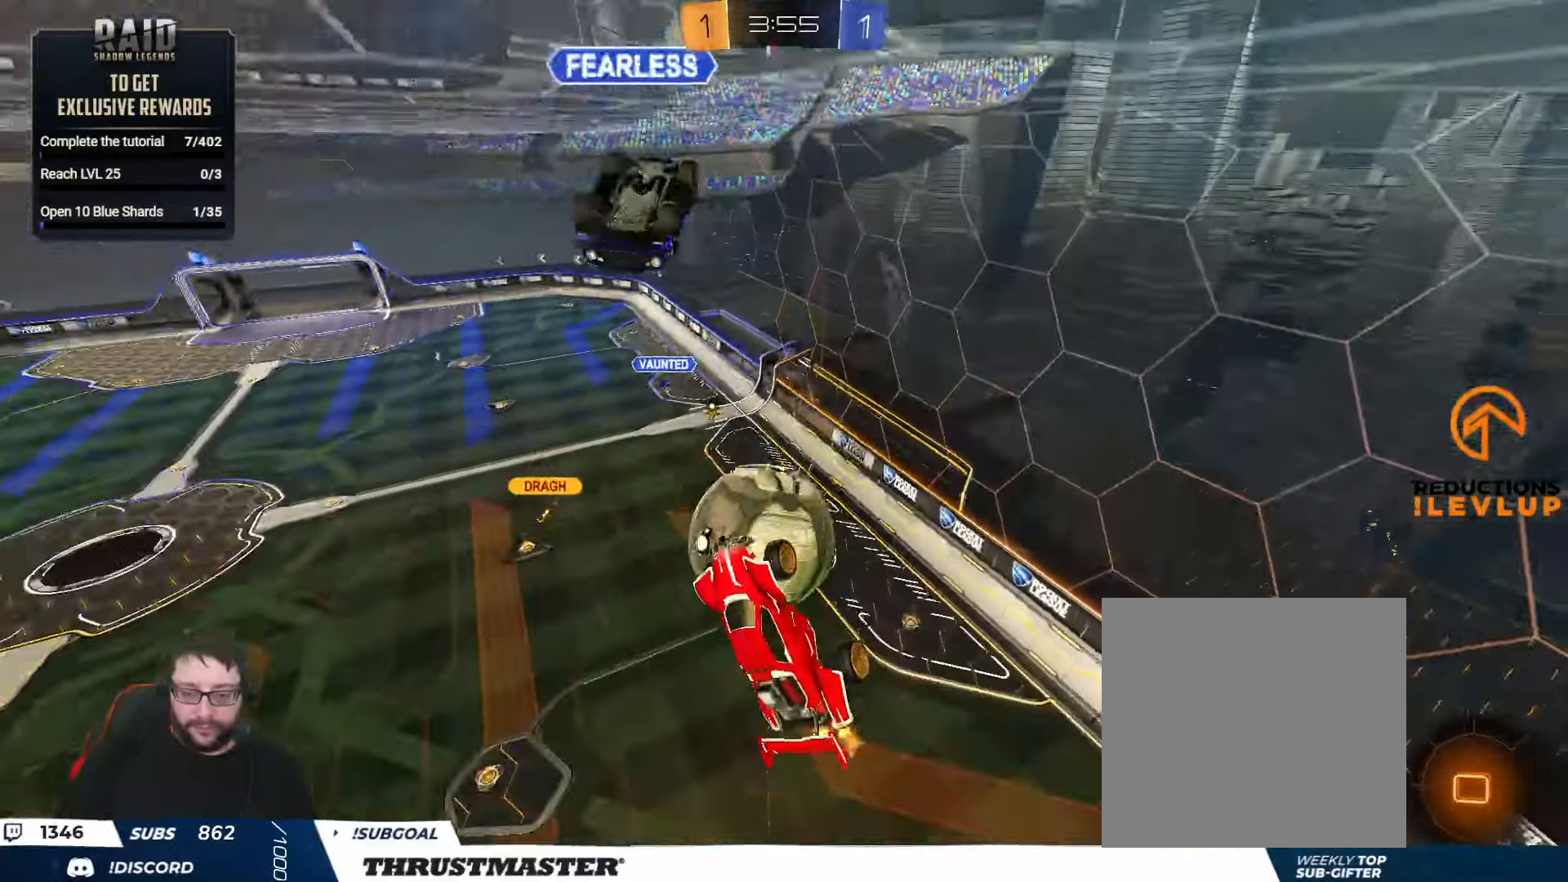
{"buttons": [], "left_stick": "down", "right_stick": "center", "events": [[17, "R2", "up"], [284, "left_stick", "down-right"], [484, "L2", "up"], [500, "left_stick", "down"]]}
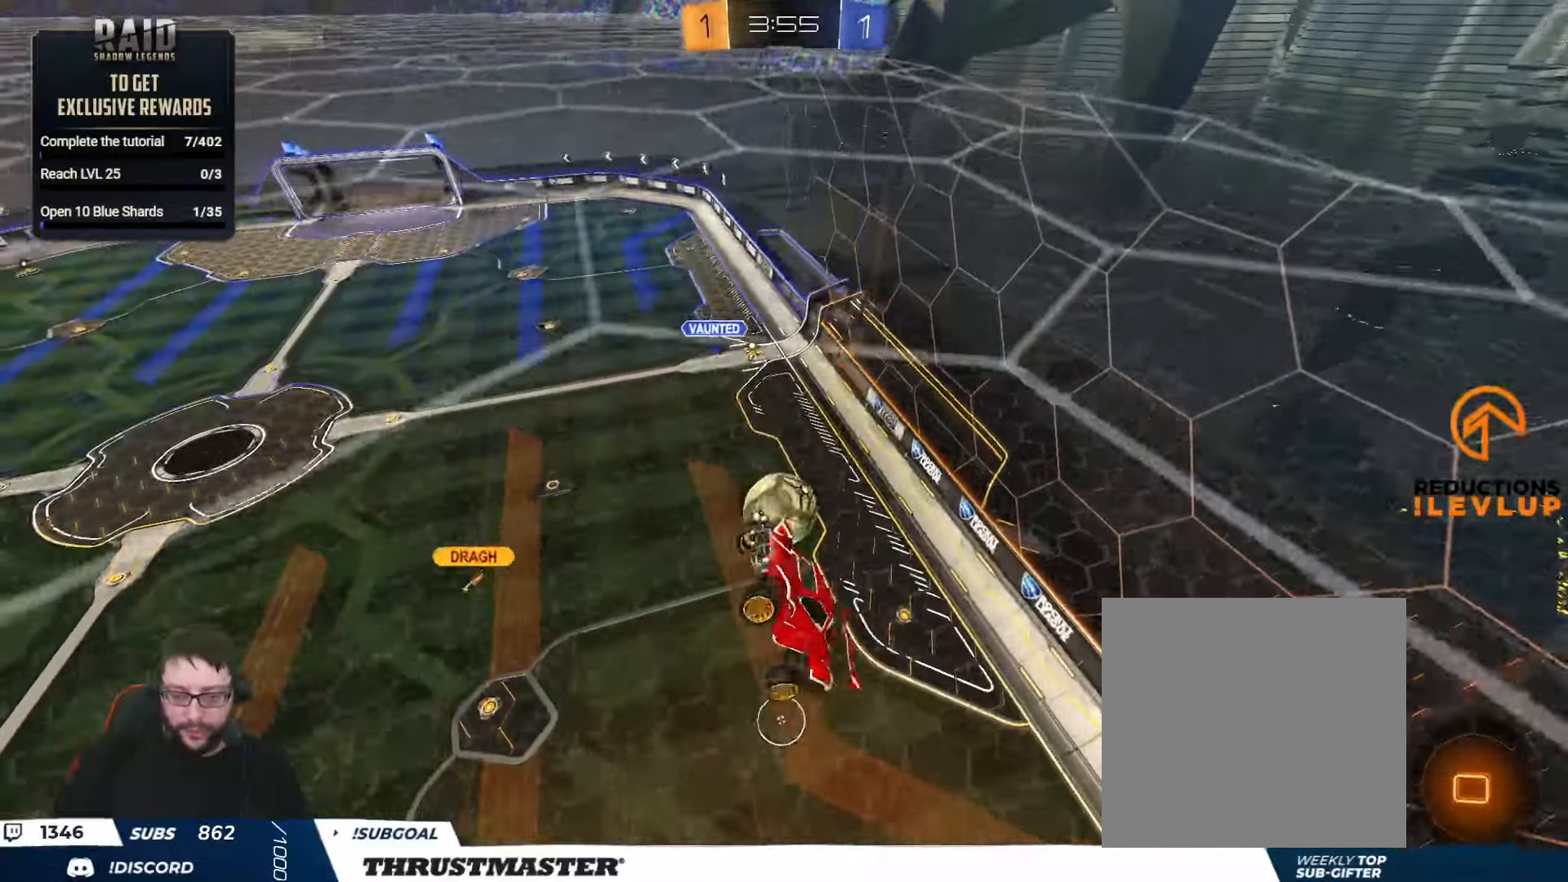
{"buttons": ["R2"], "left_stick": "center", "right_stick": "center", "events": [[284, "left_stick", "right"], [334, "L2", "down"], [367, "R2", "down"], [434, "Y", "down"], [450, "left_stick", "center"], [484, "L2", "up"], [500, "Y", "up"]]}
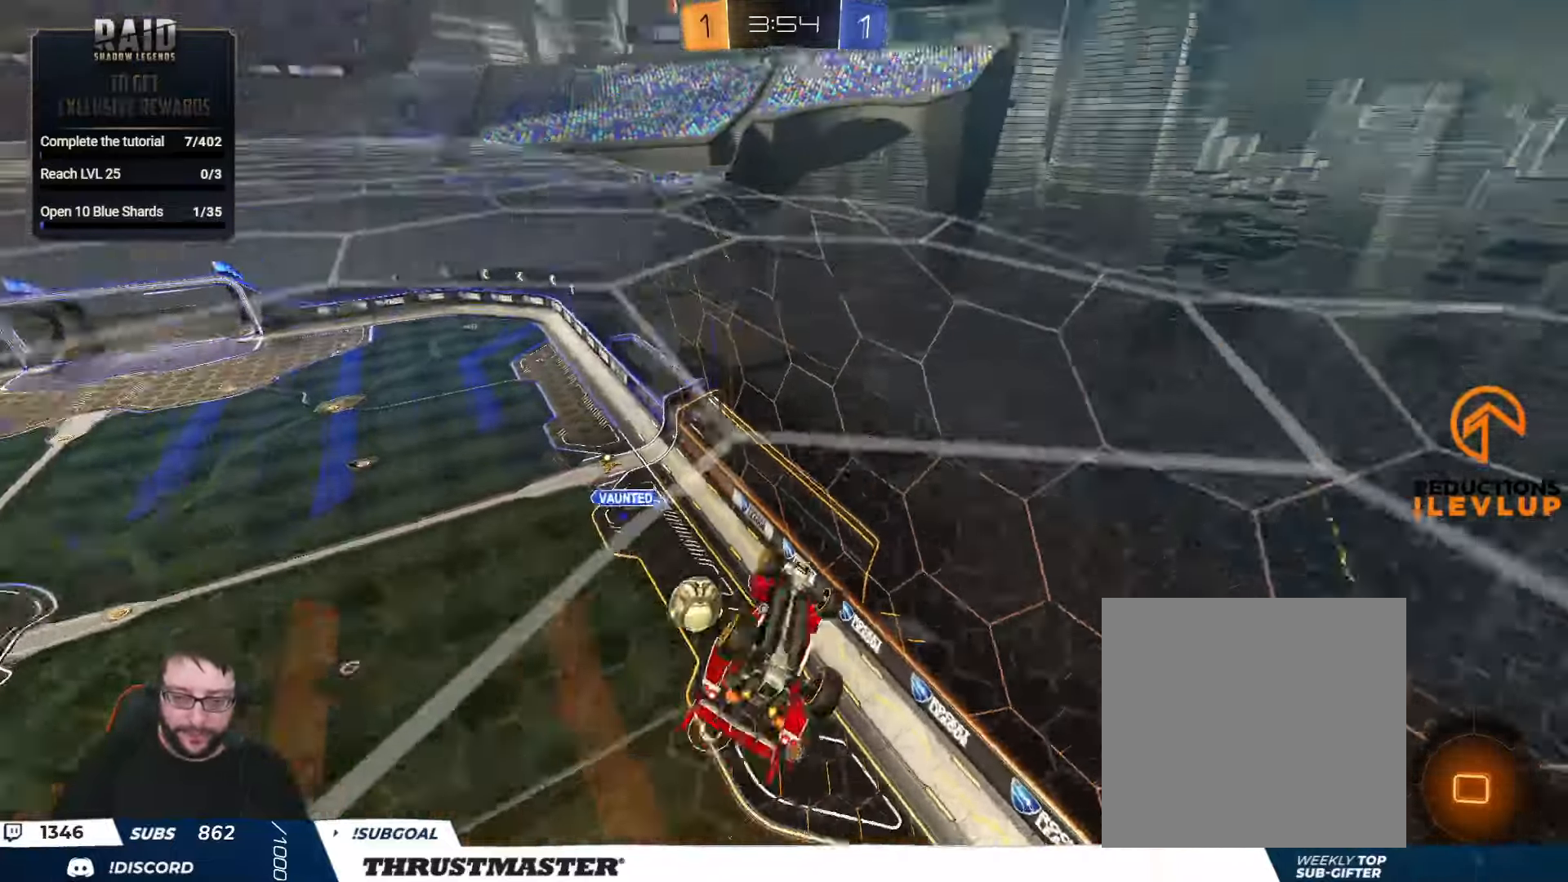
{"buttons": [], "left_stick": "center", "right_stick": "center", "events": [[217, "Y", "down"], [284, "Y", "up"], [400, "R2", "up"]]}
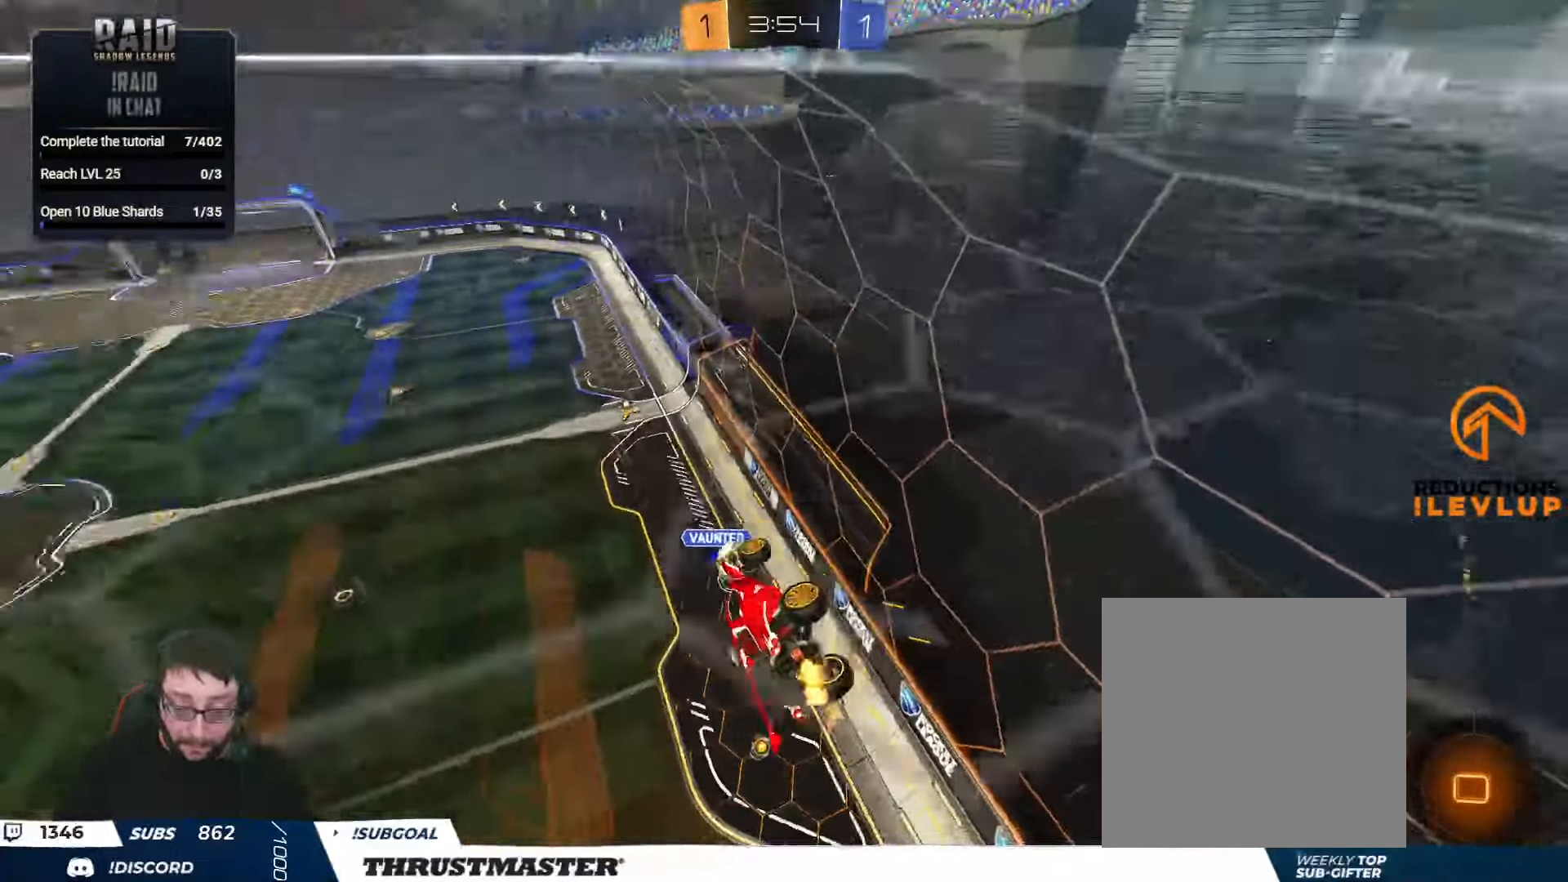
{"buttons": ["R2"], "left_stick": "right", "right_stick": "center", "events": [[150, "left_stick", "left"], [234, "left_stick", "center"], [367, "R2", "down"], [484, "left_stick", "right"]]}
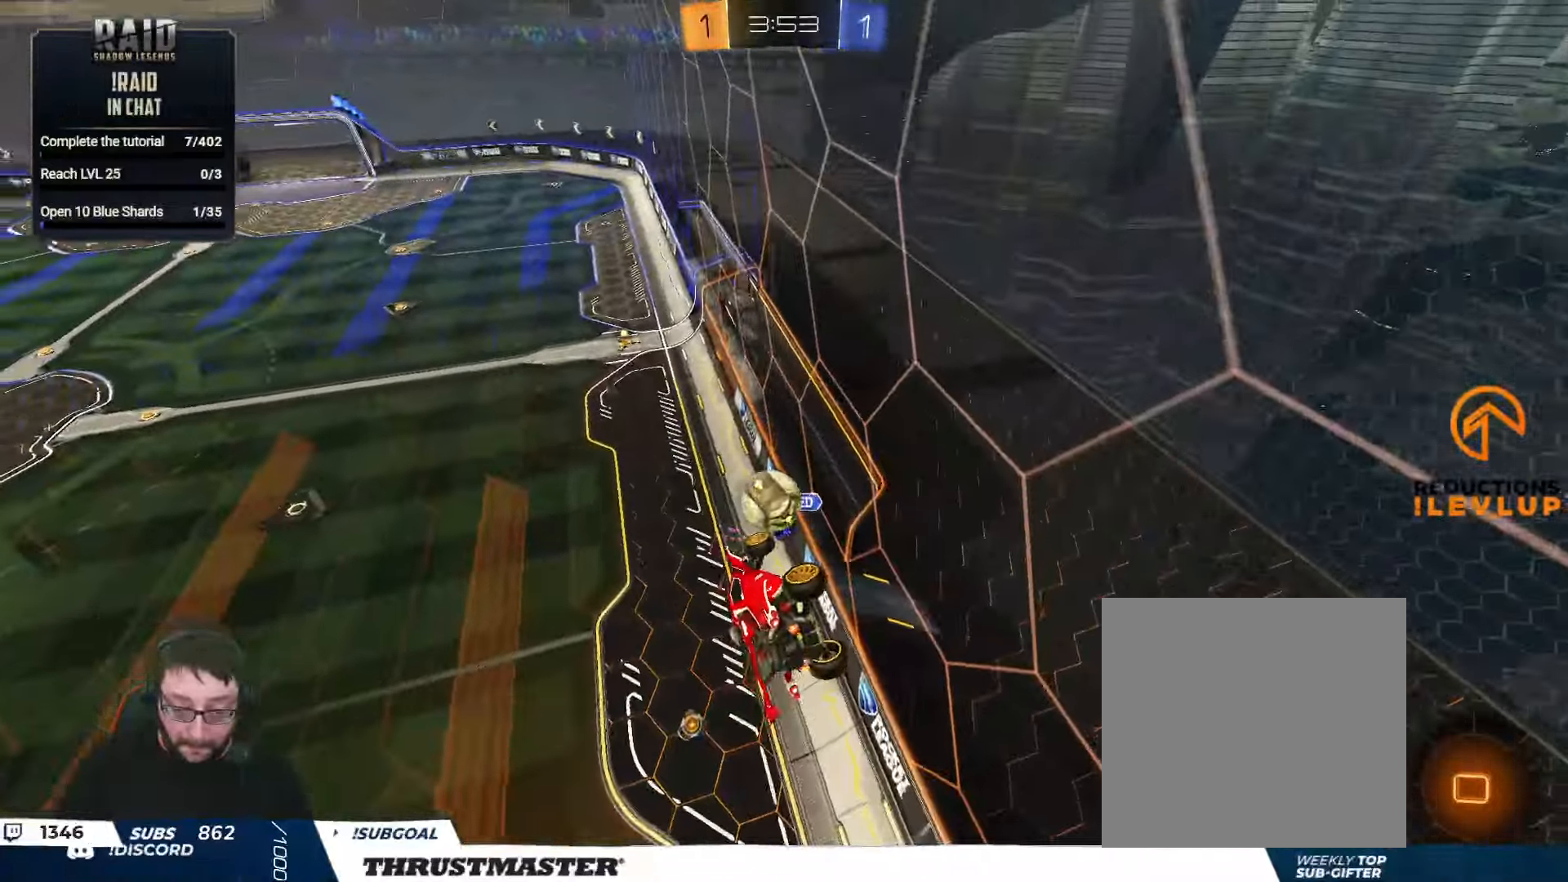
{"buttons": ["R2"], "left_stick": "right", "right_stick": "center", "events": []}
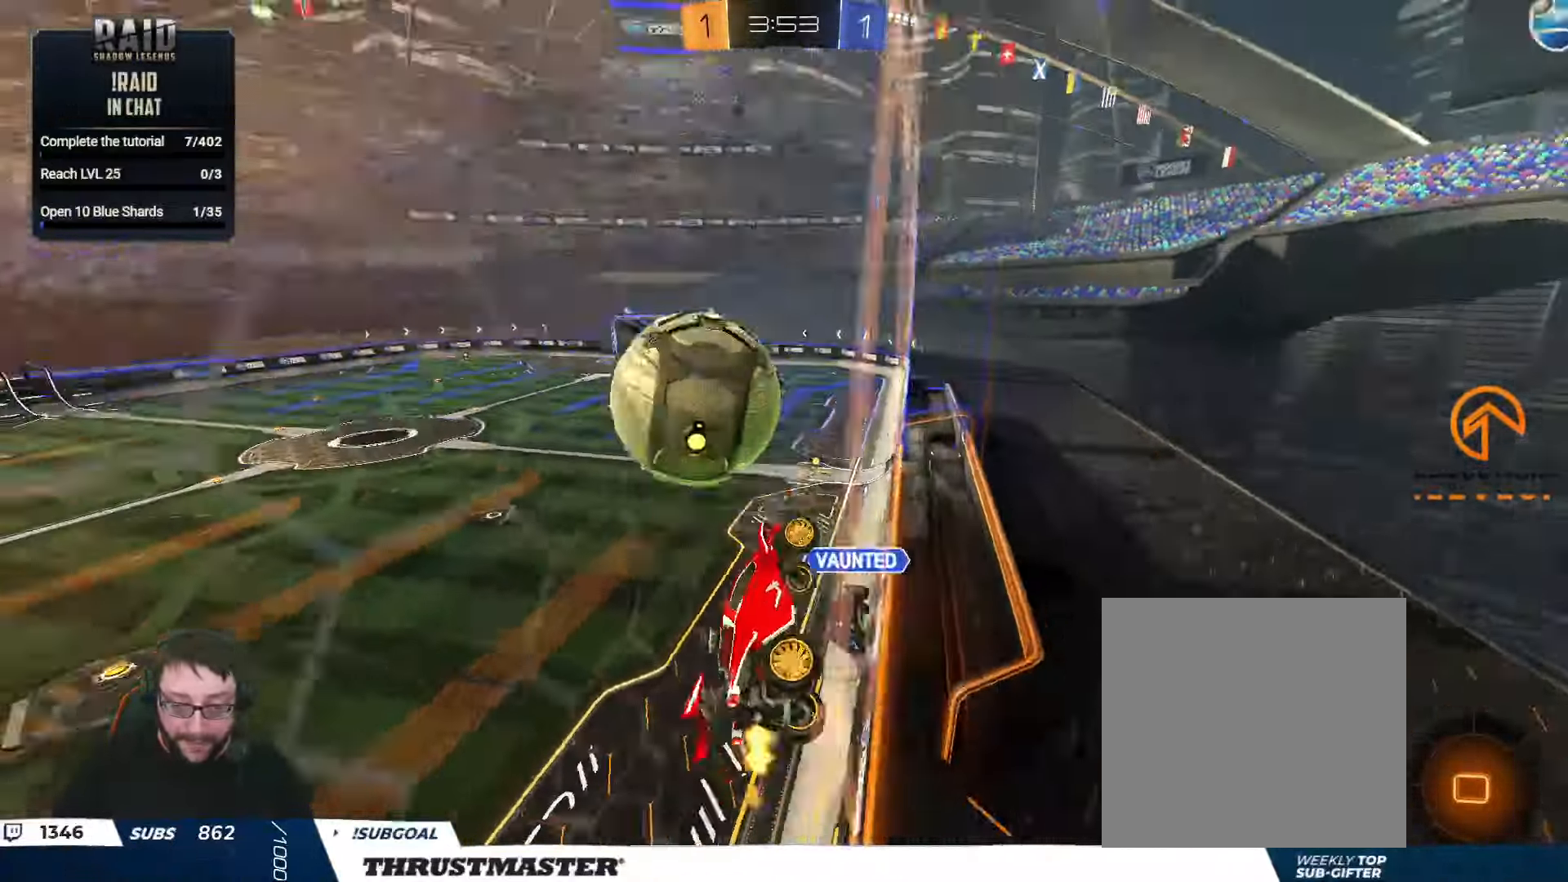
{"buttons": ["Y", "R2"], "left_stick": "down", "right_stick": "center", "events": [[34, "A", "down"], [100, "A", "up"], [150, "A", "down"], [150, "left_stick", "left"], [217, "A", "up"], [434, "left_stick", "down"], [500, "Y", "down"]]}
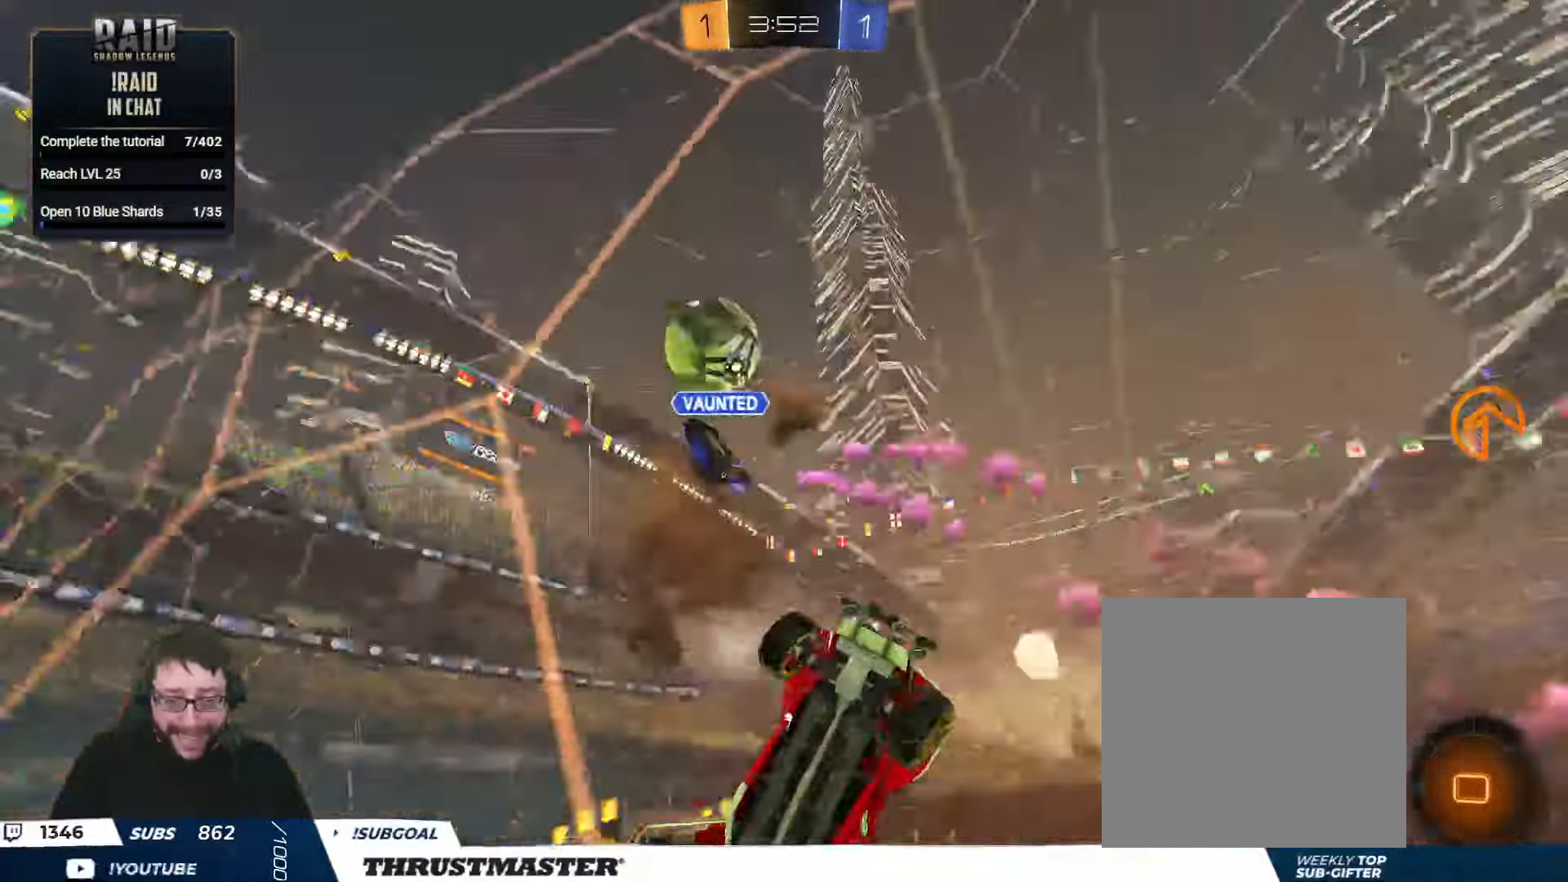
{"buttons": ["R2"], "left_stick": "up-left", "right_stick": "center", "events": [[50, "L2", "down"], [84, "Y", "up"], [84, "left_stick", "right"], [167, "left_stick", "up-right"], [334, "L2", "up"], [334, "left_stick", "up-left"]]}
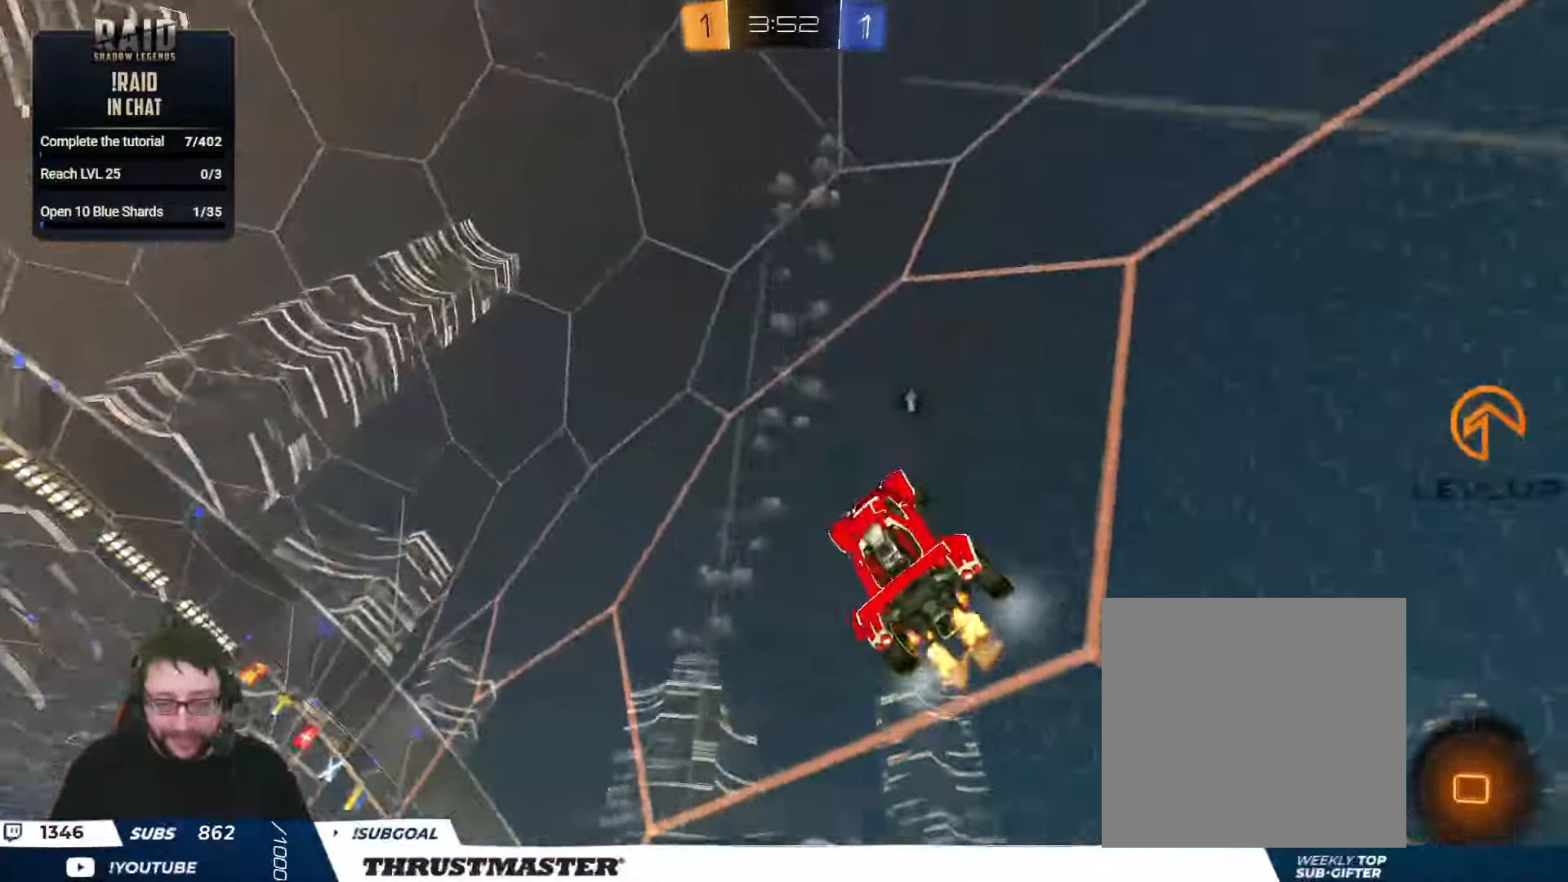
{"buttons": ["R2"], "left_stick": "up-left", "right_stick": "center", "events": [[67, "Y", "down"], [150, "Y", "up"]]}
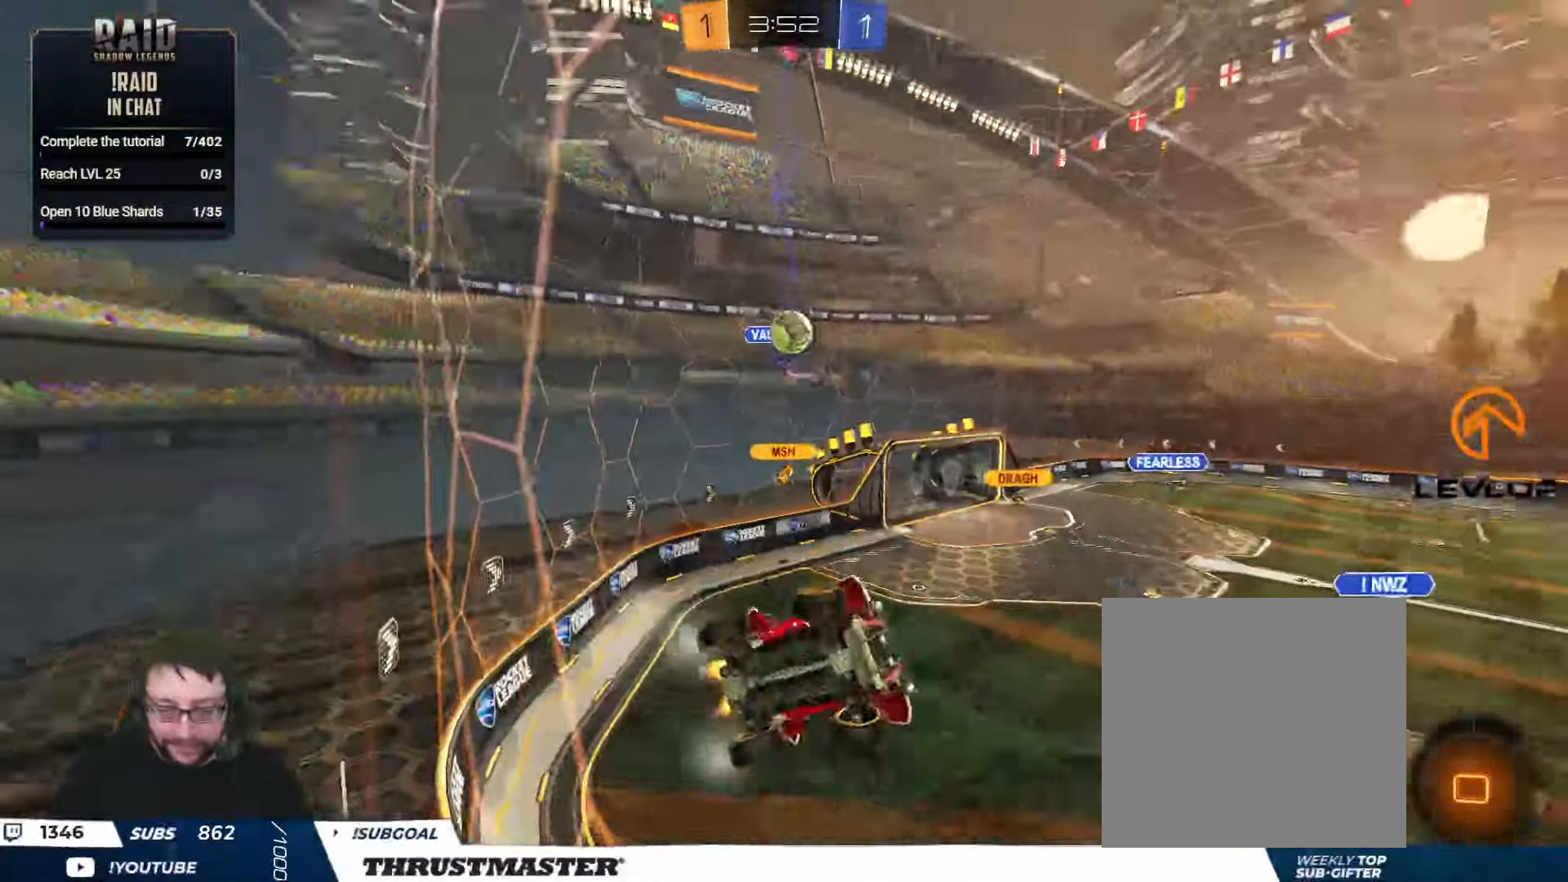
{"buttons": ["R2"], "left_stick": "up-left", "right_stick": "center", "events": []}
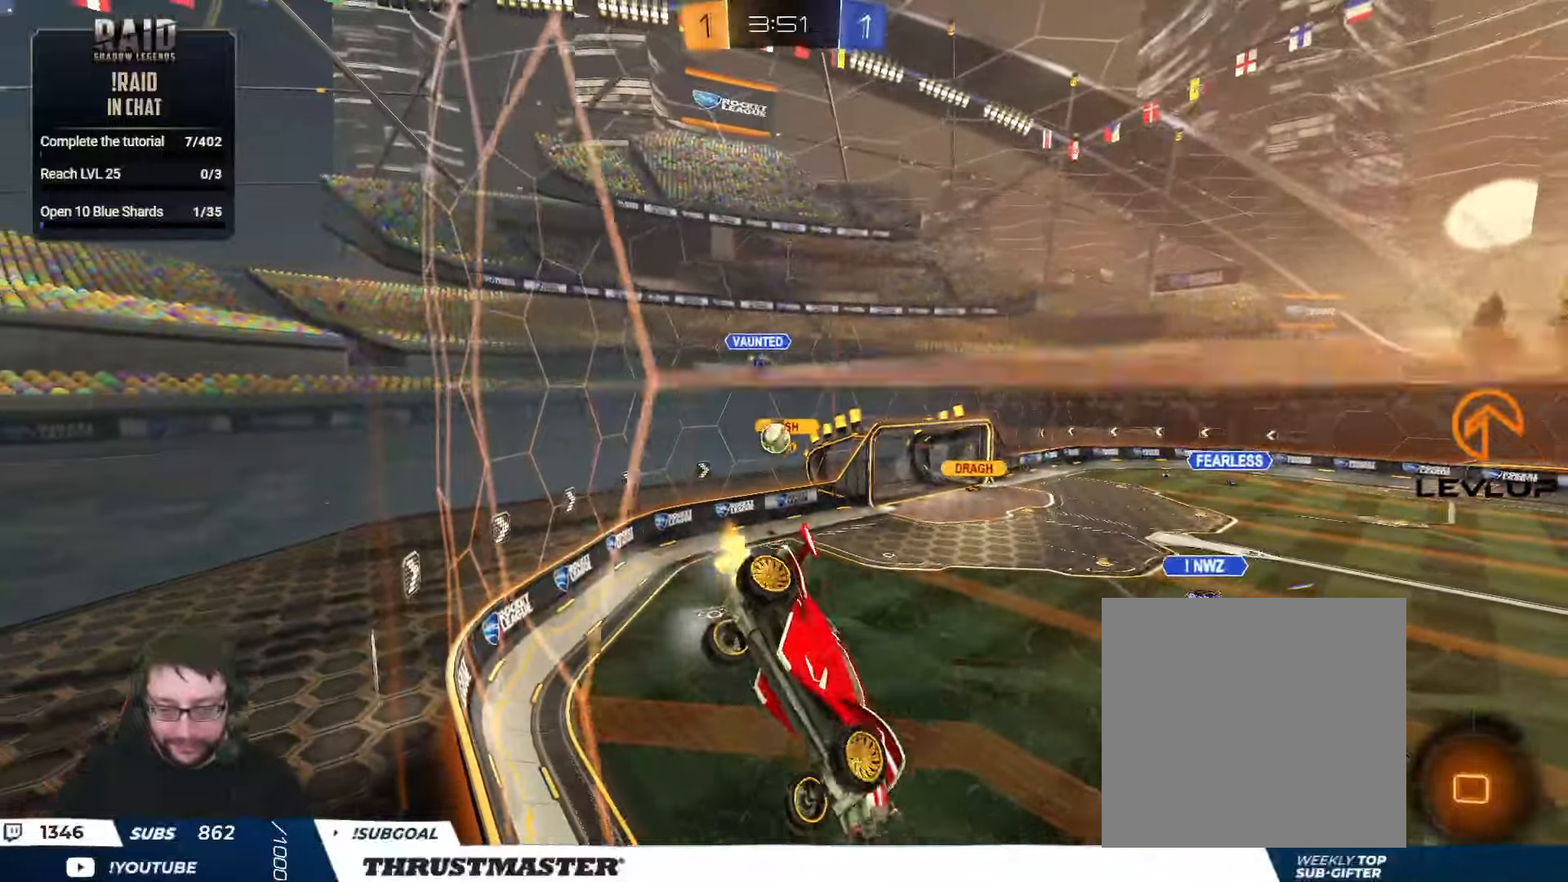
{"buttons": ["R2"], "left_stick": "right", "right_stick": "center", "events": [[50, "left_stick", "center"], [100, "Y", "down"], [183, "Y", "up"], [450, "left_stick", "right"]]}
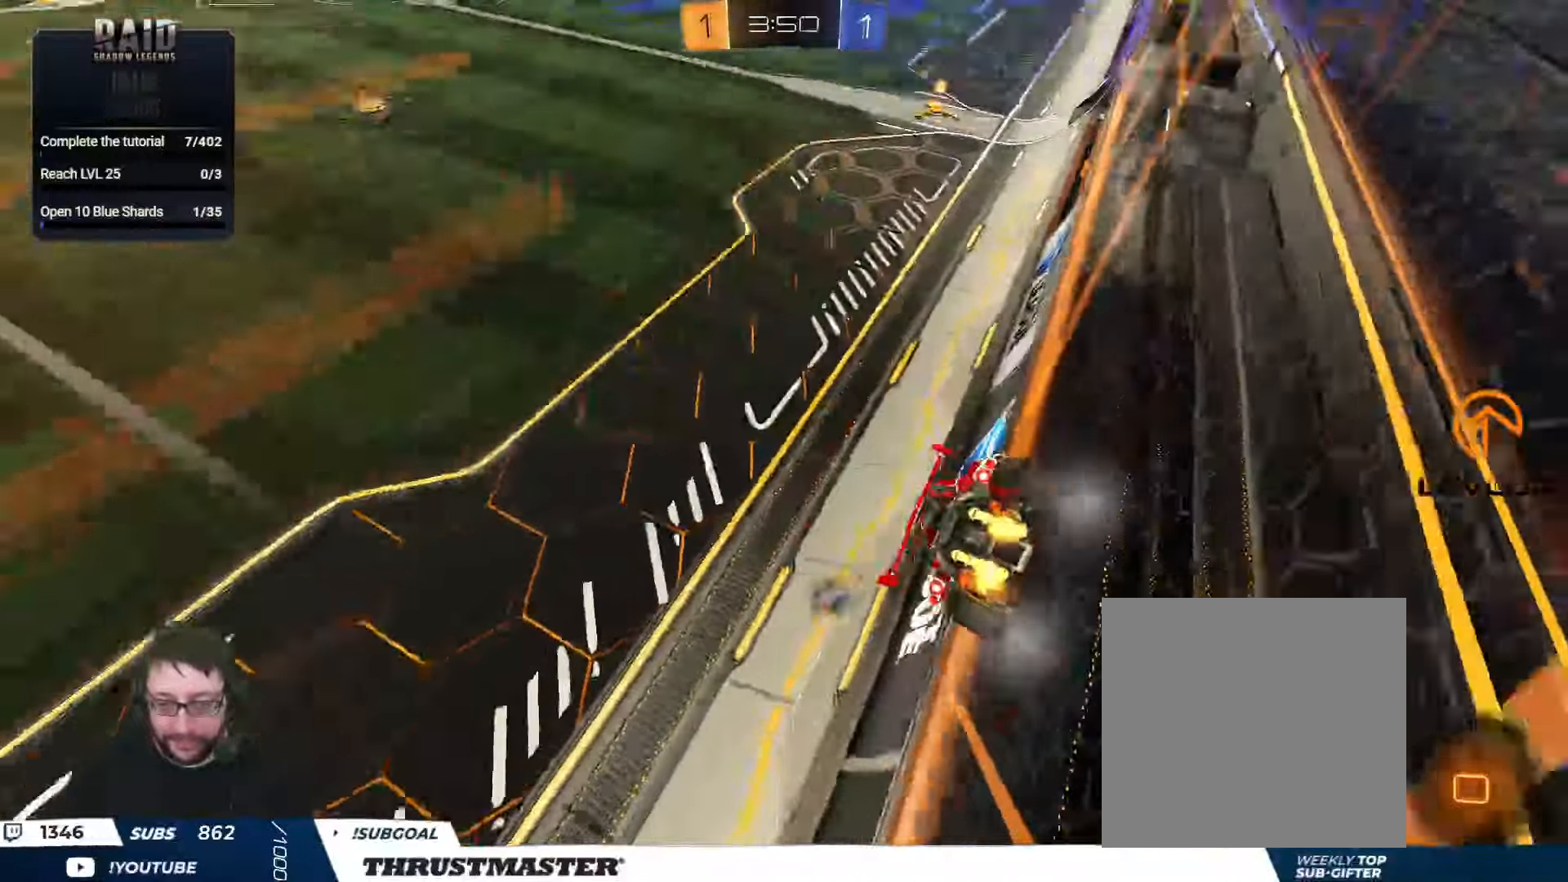
{"buttons": ["R2"], "left_stick": "center", "right_stick": "center", "events": [[166, "left_stick", "center"]]}
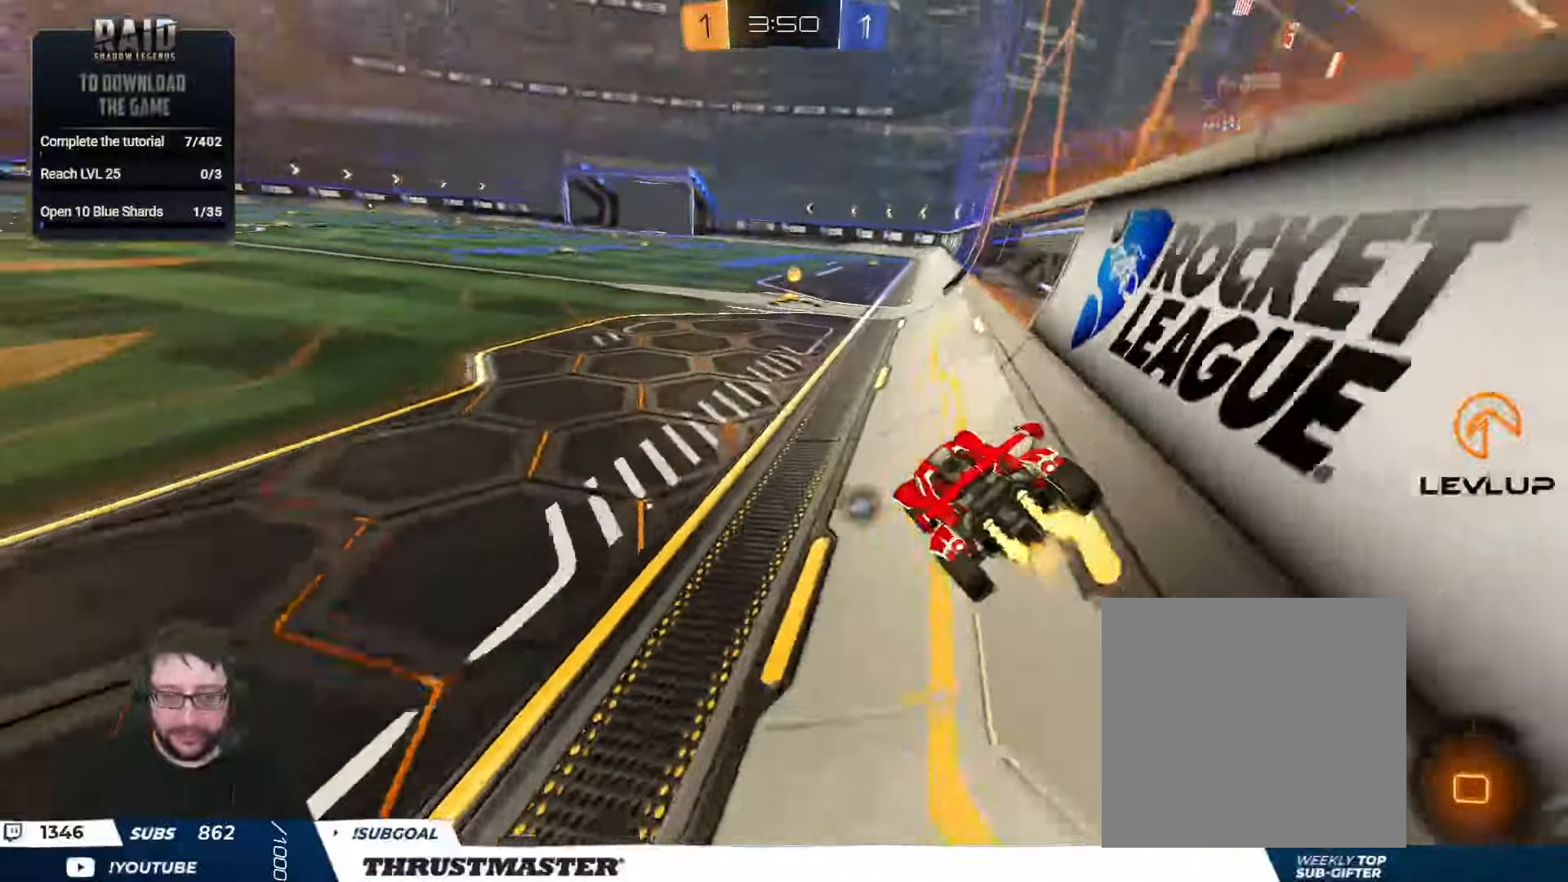
{"buttons": ["R2"], "left_stick": "center", "right_stick": "center", "events": [[116, "left_stick", "right"], [200, "left_stick", "center"], [216, "Y", "down"], [283, "Y", "up"]]}
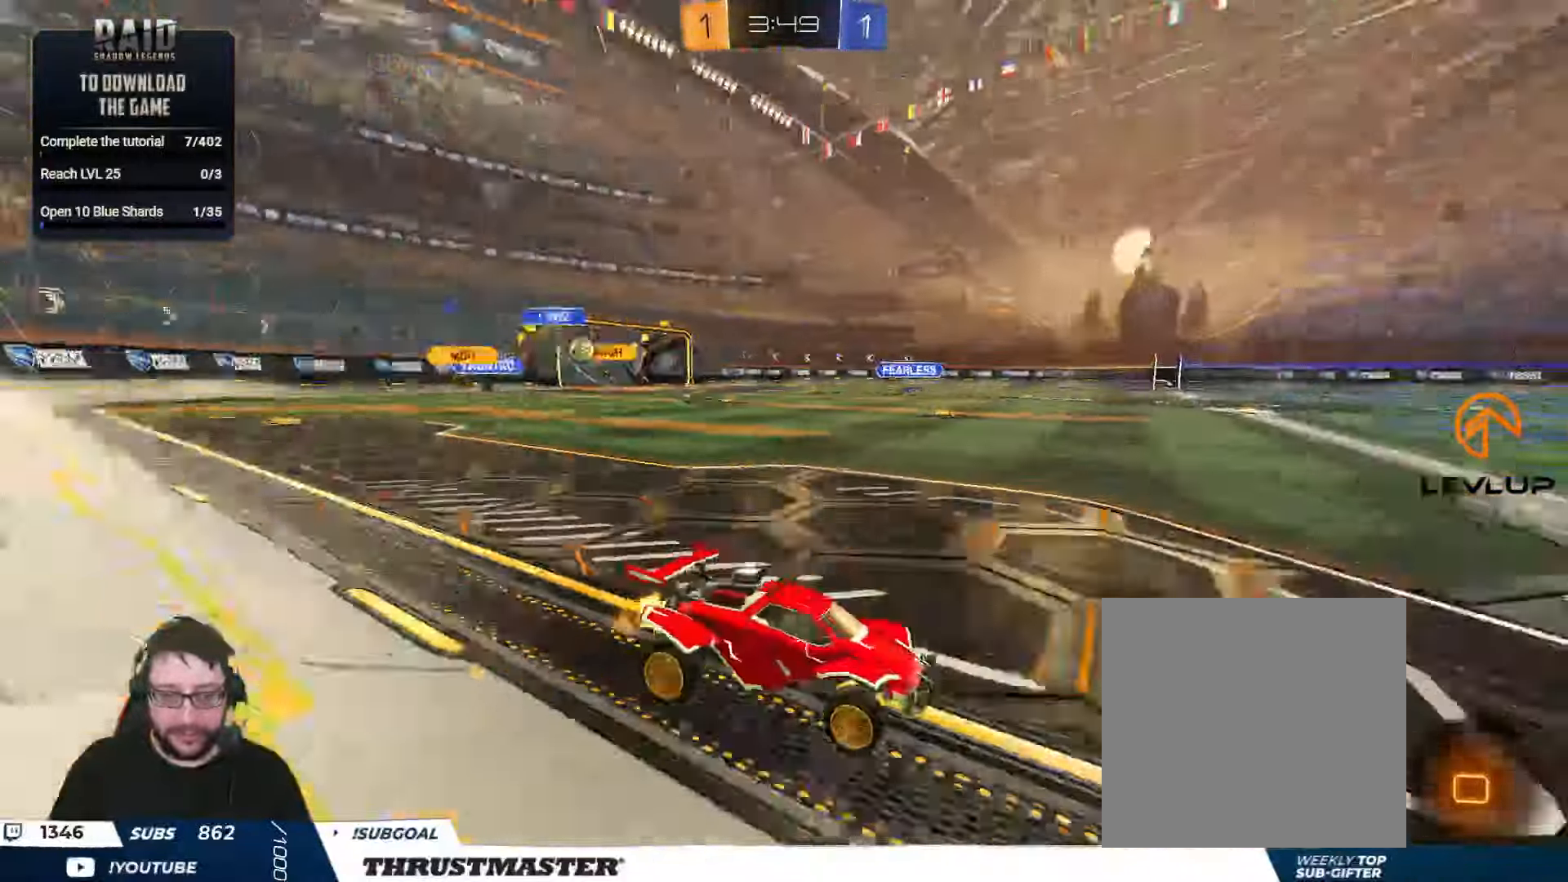
{"buttons": ["R2"], "left_stick": "left", "right_stick": "center", "events": [[83, "left_stick", "left"], [133, "L2", "down"], [233, "L2", "up"]]}
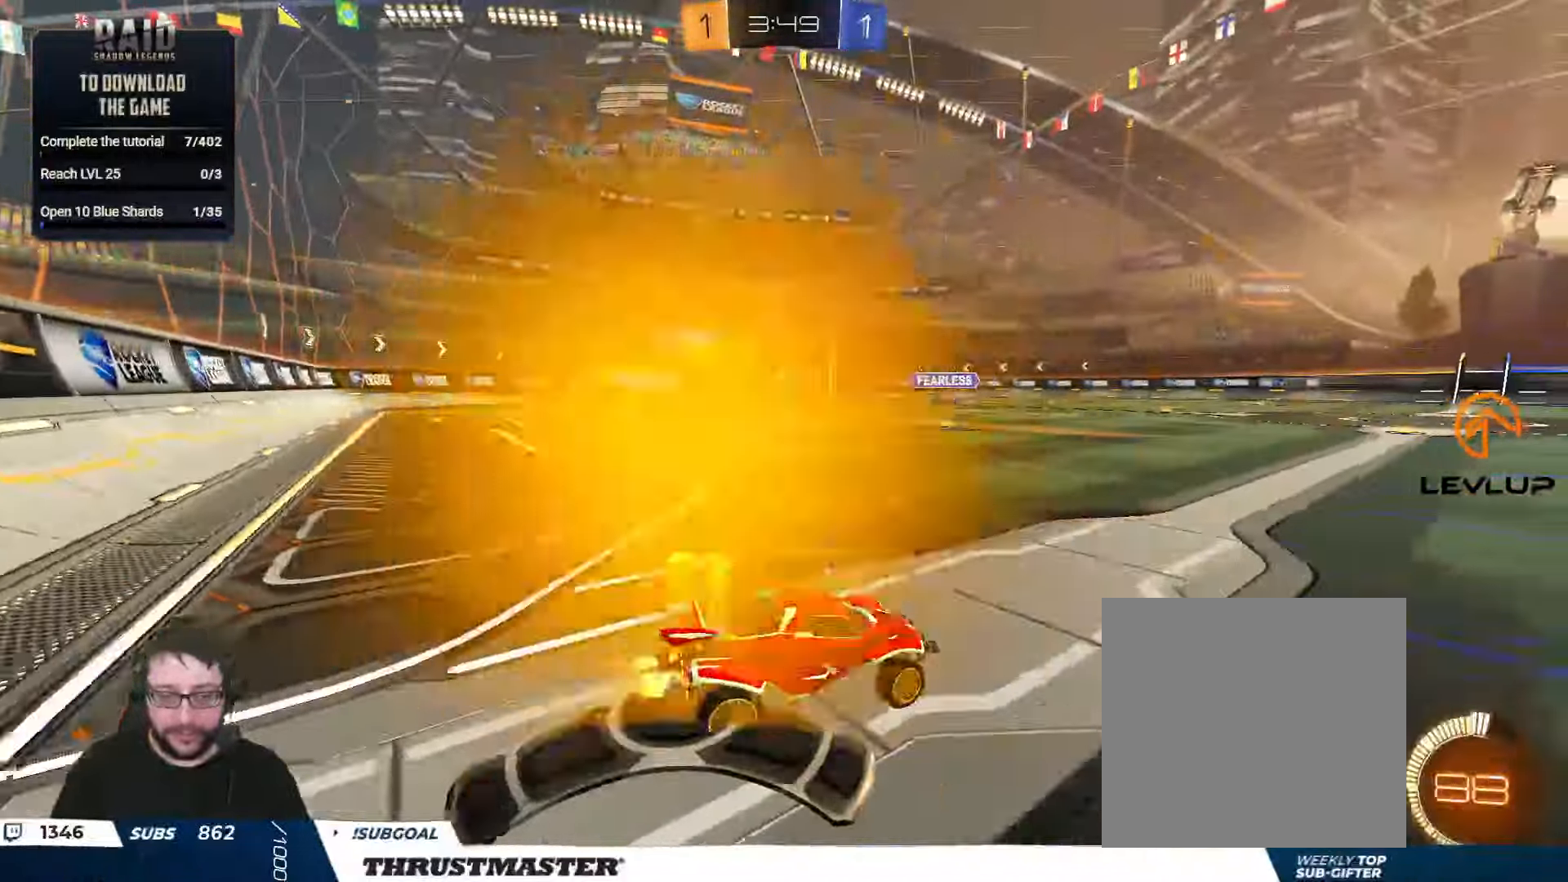
{"buttons": ["B", "L2", "R2"], "left_stick": "left", "right_stick": "center", "events": [[216, "B", "down"], [416, "A", "down"], [433, "L2", "down"], [483, "A", "up"]]}